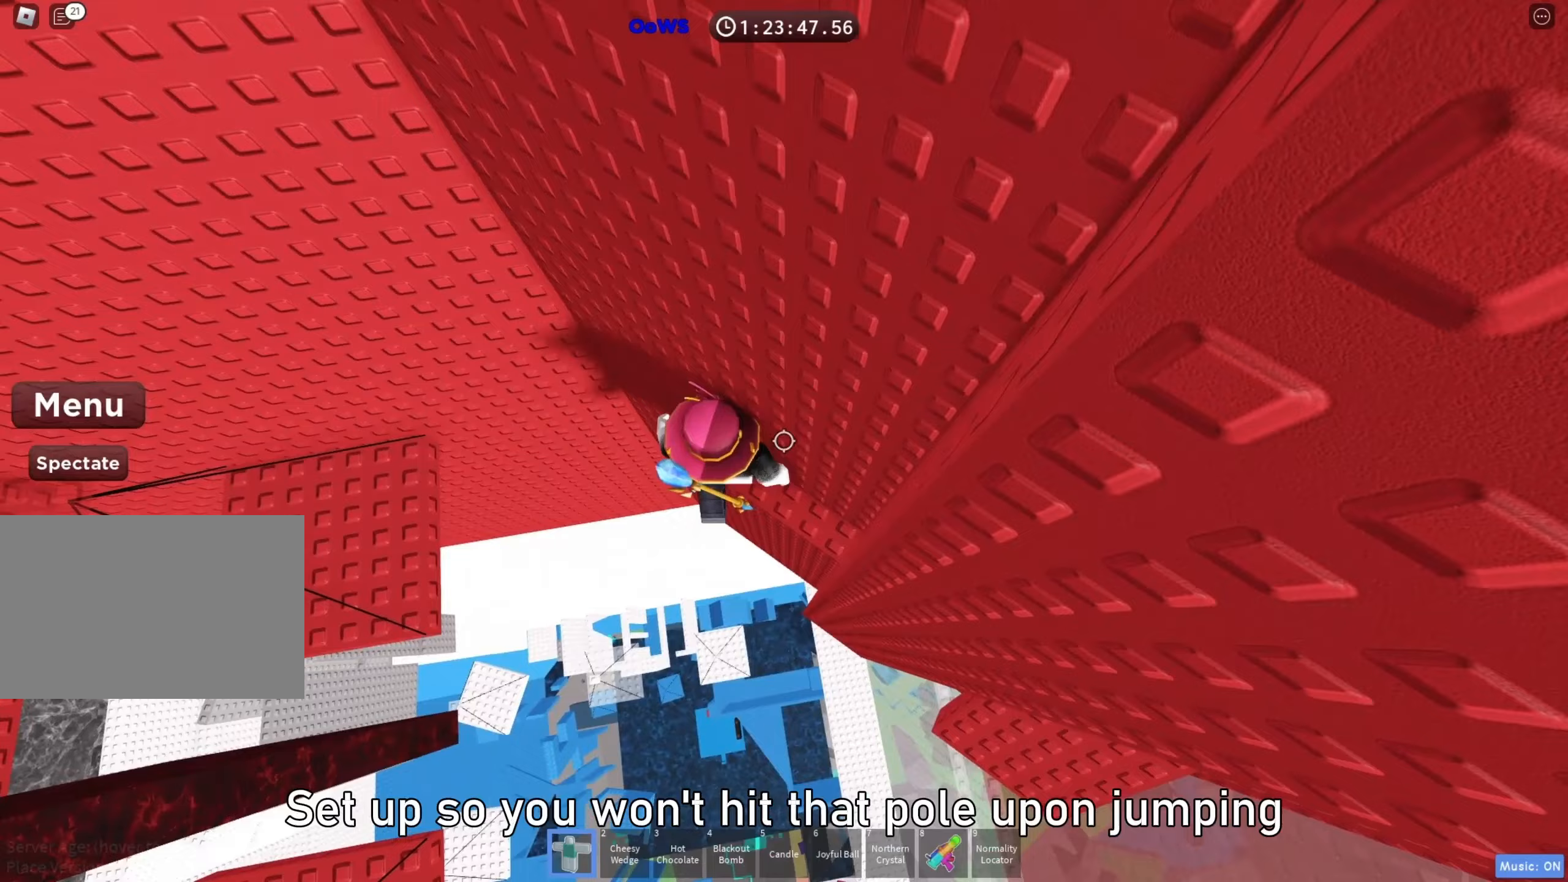
Gameplay with keyboard; each line is a JSON object with the keys held at the frame after it. "events" lists presses ("down") and releases ("up") of "a", "ctrl", "d", "e", "f", "q", "r", "s", "shift", "space", "tab" and "w" between this image and that frame as [ms after this image, input, new state], when the widget could be followed in between. No other keys are recorded. Mouse input is not recorded.
{"keys": ["a"], "events": [[117, "shift", "up"], [133, "a", "down"], [267, "space", "down"], [400, "space", "up"]]}
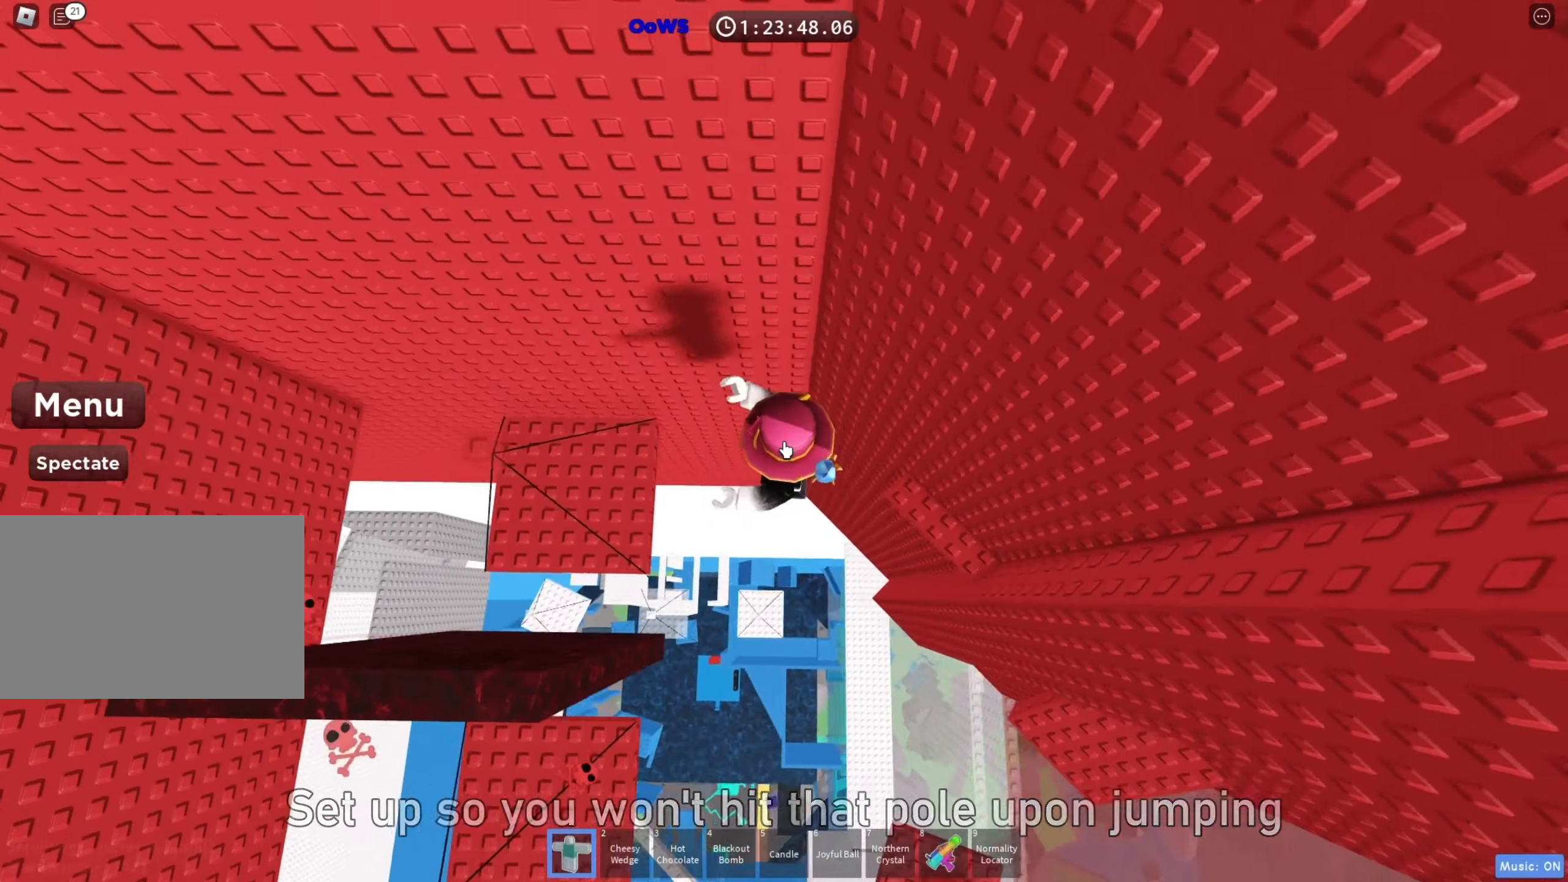
{"keys": ["w"], "events": [[383, "w", "down"], [500, "a", "up"]]}
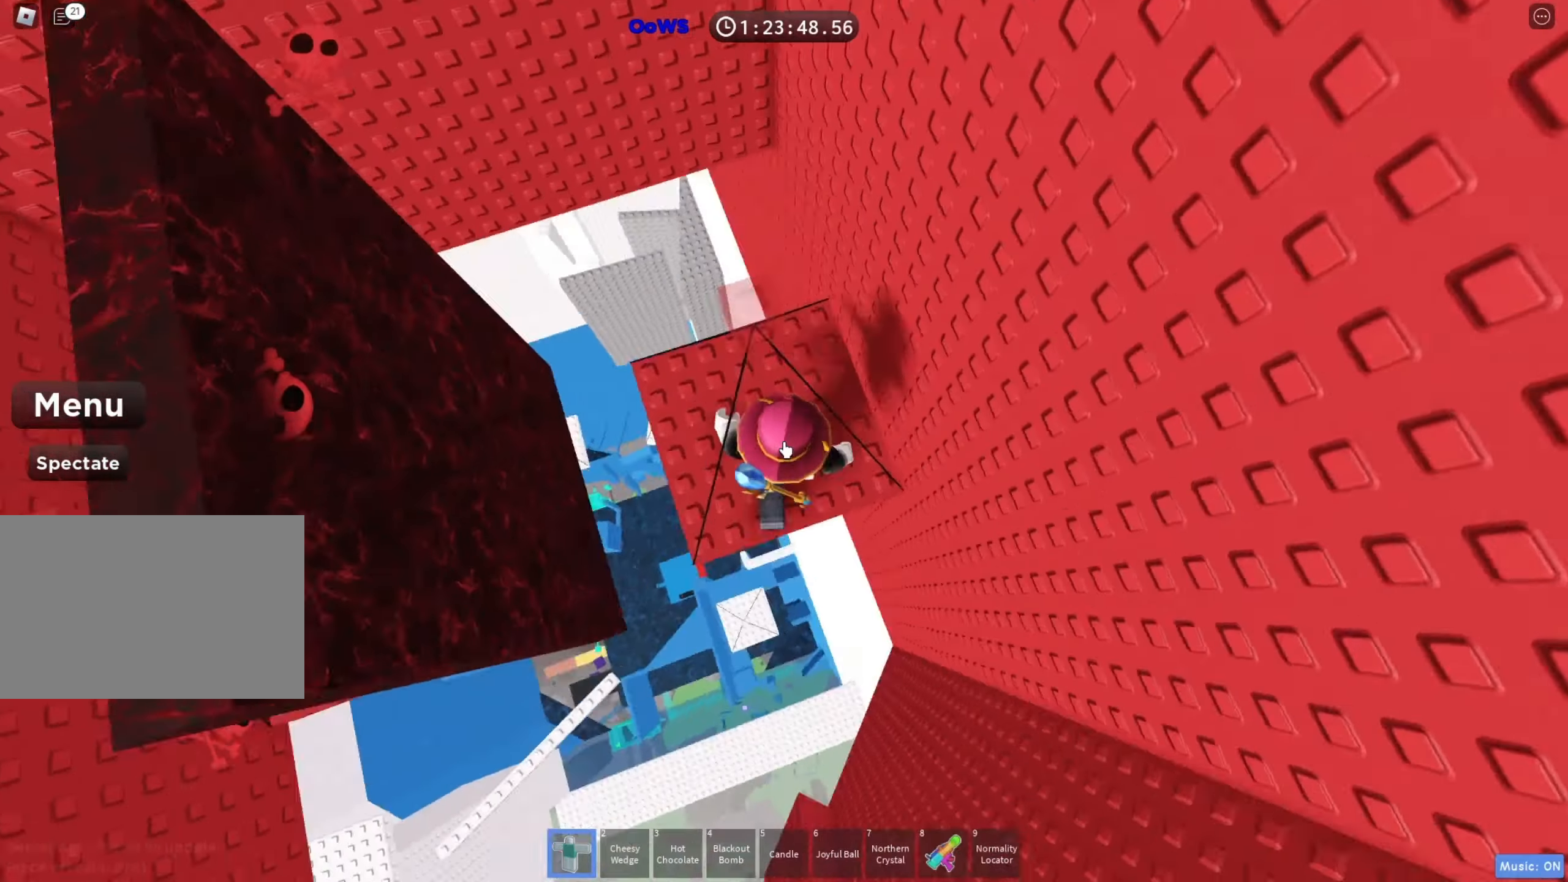
{"keys": ["d"], "events": [[50, "w", "up"], [167, "shift", "down"], [267, "shift", "up"], [467, "d", "down"]]}
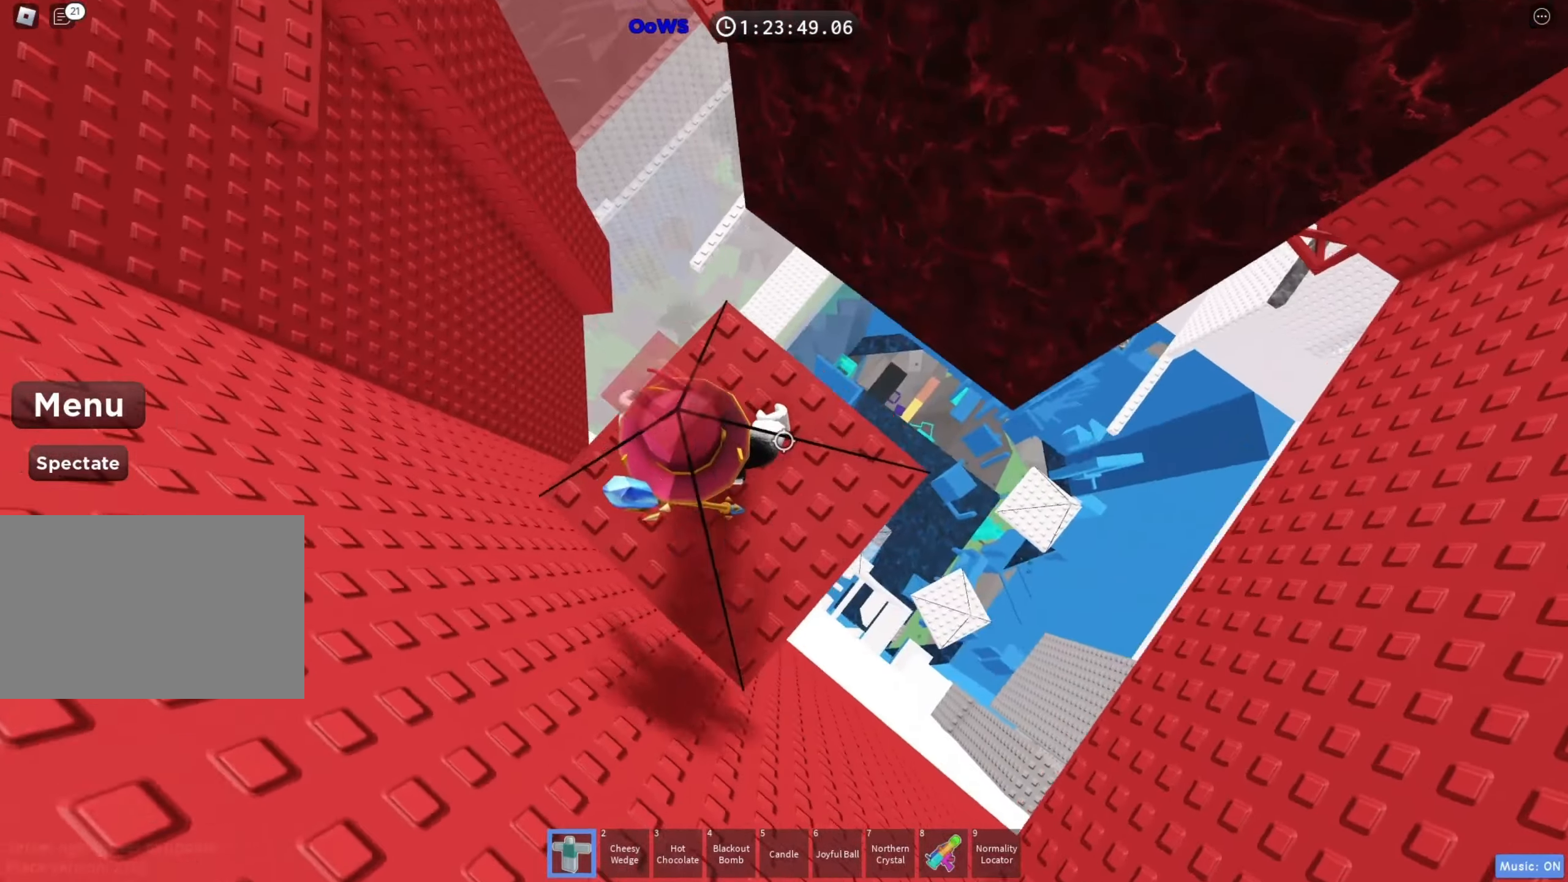
{"keys": ["d", "space"], "events": [[117, "d", "up"], [217, "d", "down"], [467, "space", "down"]]}
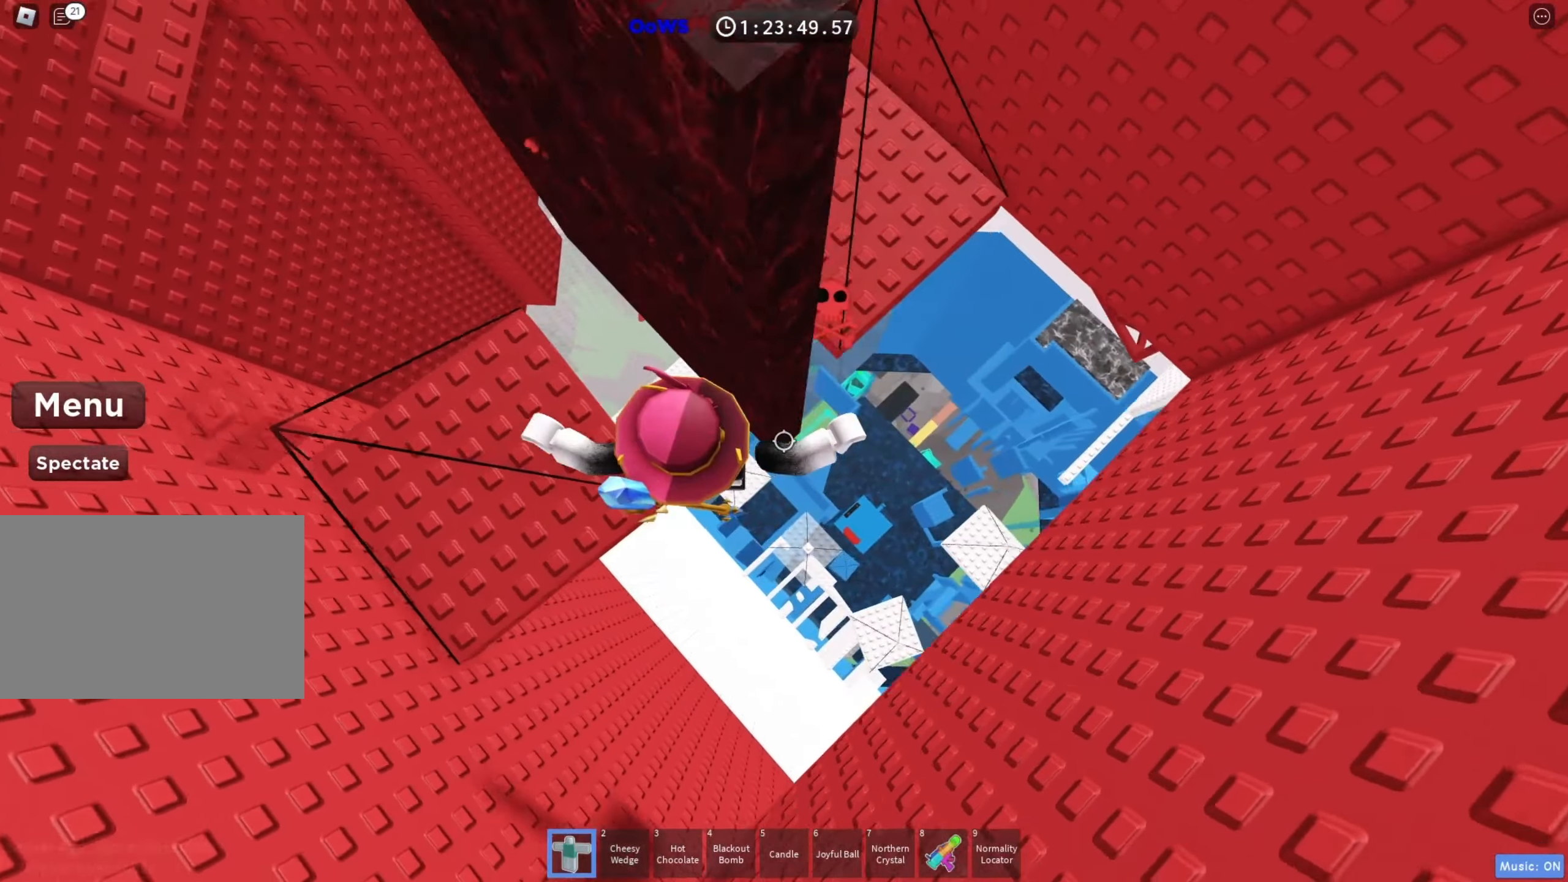
{"keys": ["d", "w"], "events": [[67, "space", "up"], [417, "w", "down"]]}
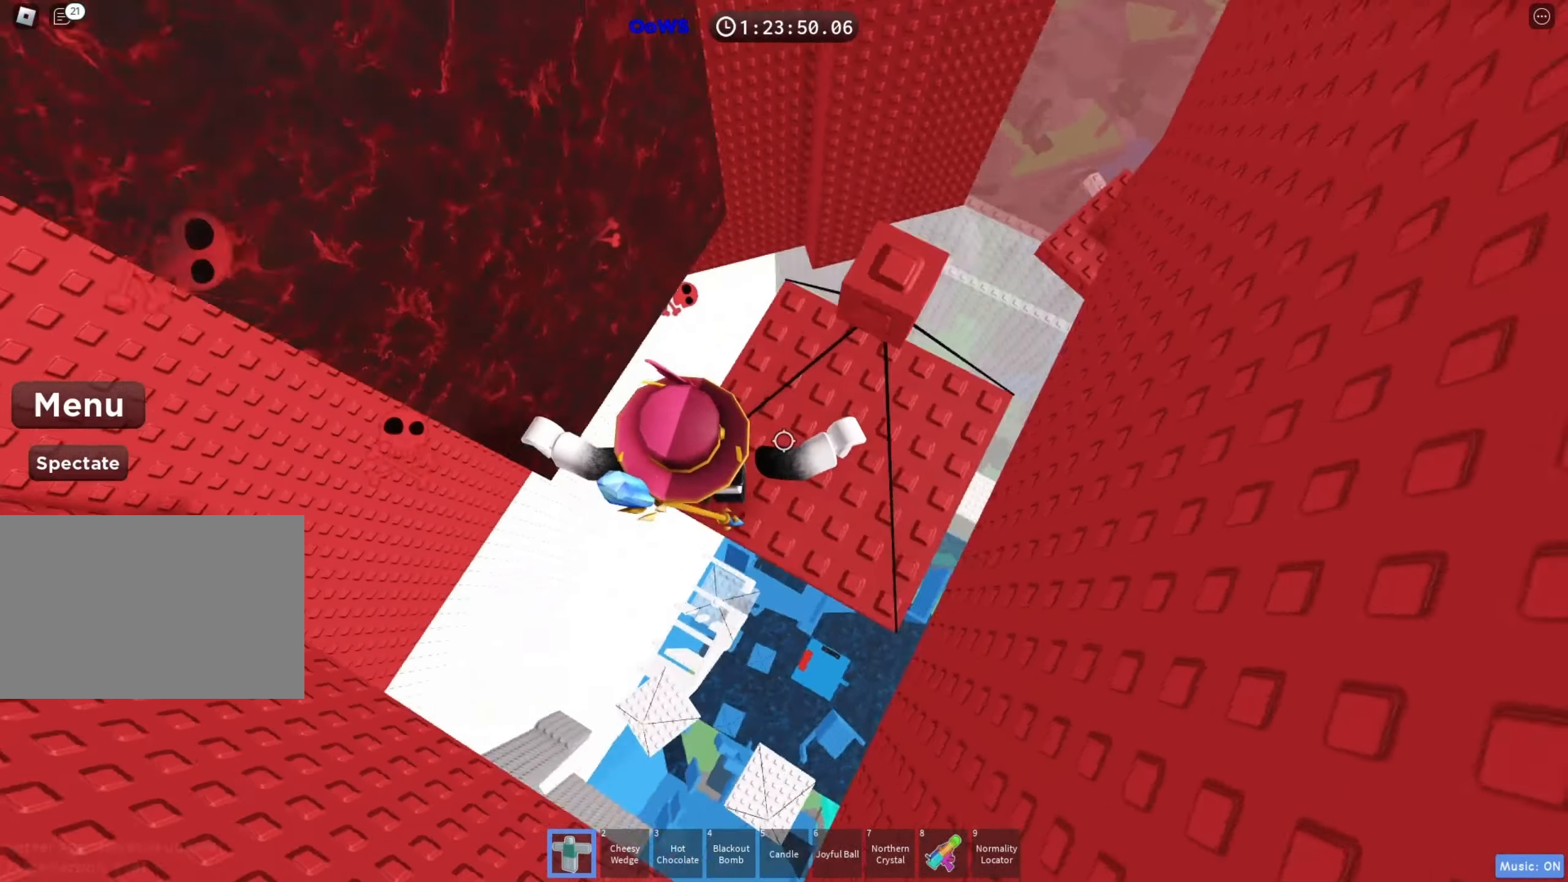
{"keys": [], "events": [[117, "d", "up"], [150, "w", "up"]]}
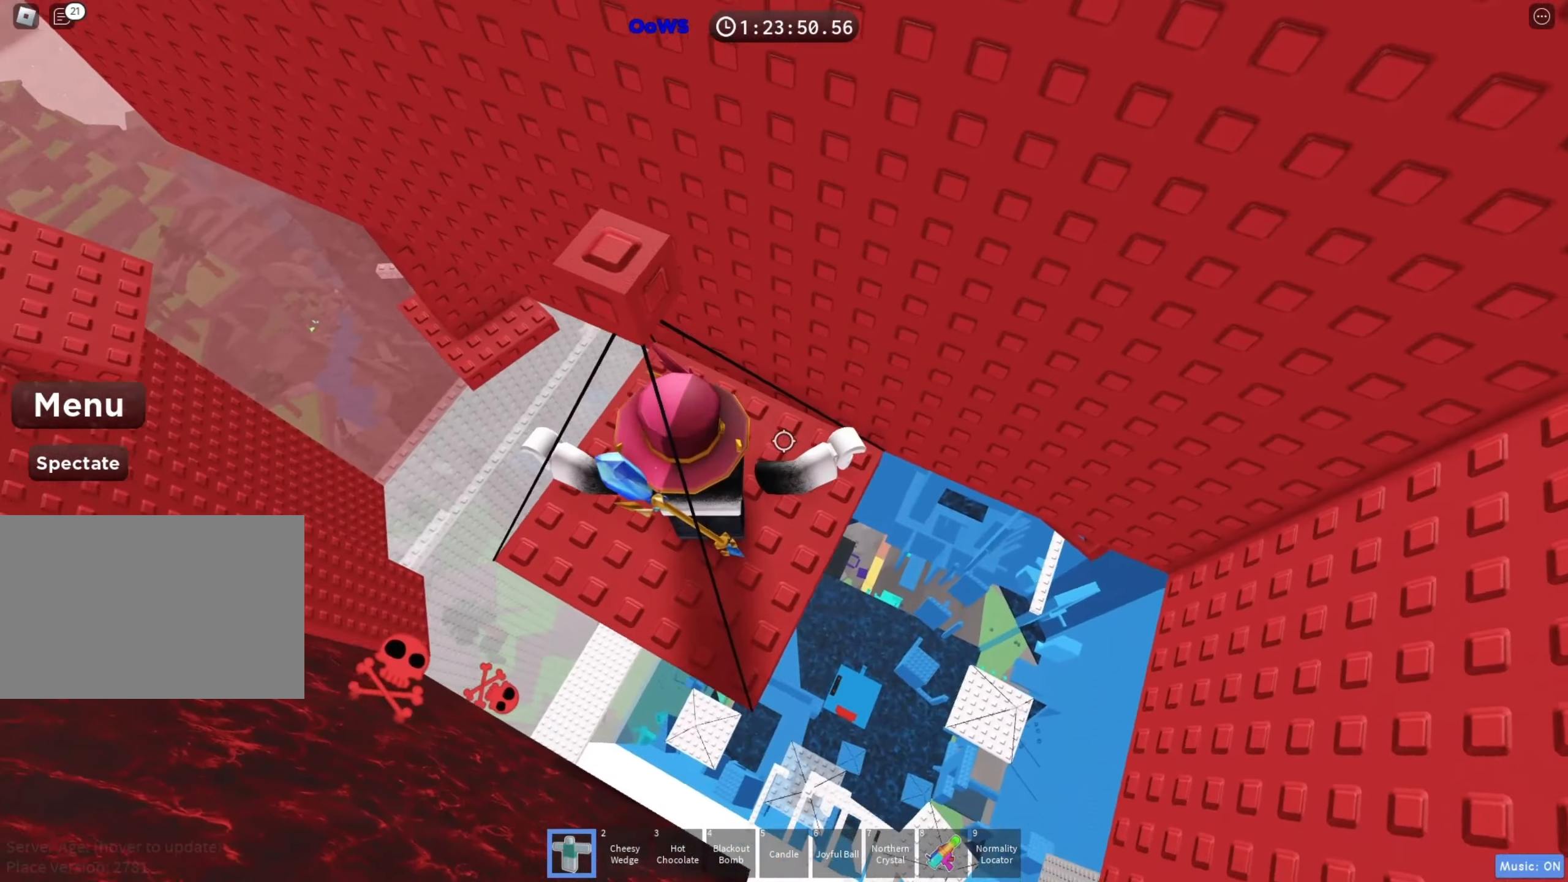
{"keys": [], "events": [[17, "s", "down"], [133, "s", "up"], [133, "space", "down"], [267, "w", "down"], [283, "space", "up"], [467, "w", "up"]]}
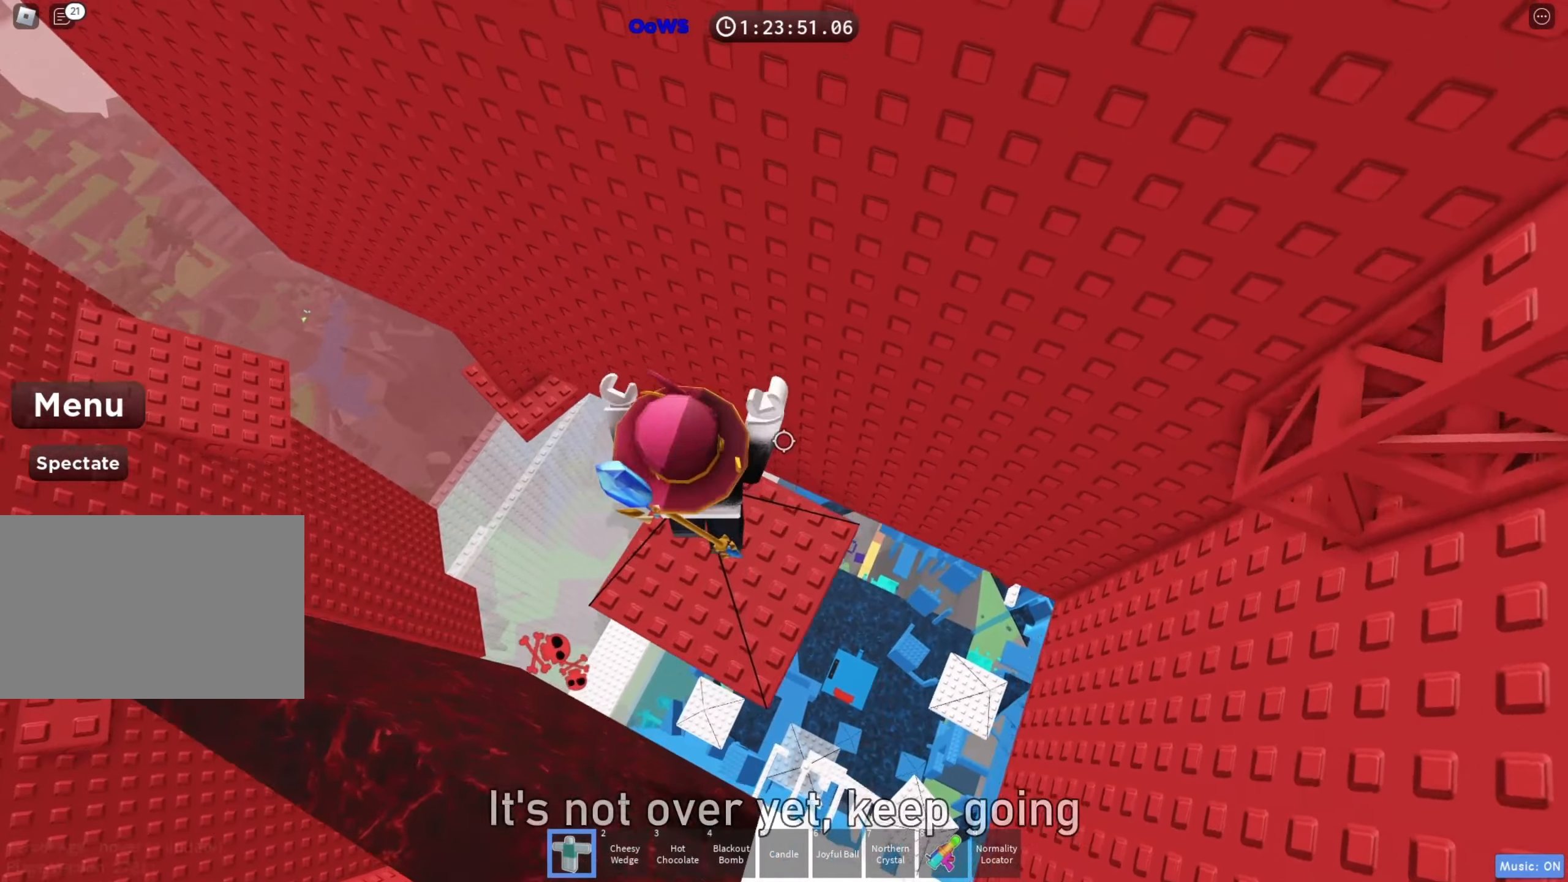
{"keys": [], "events": [[233, "a", "down"], [267, "a", "up"]]}
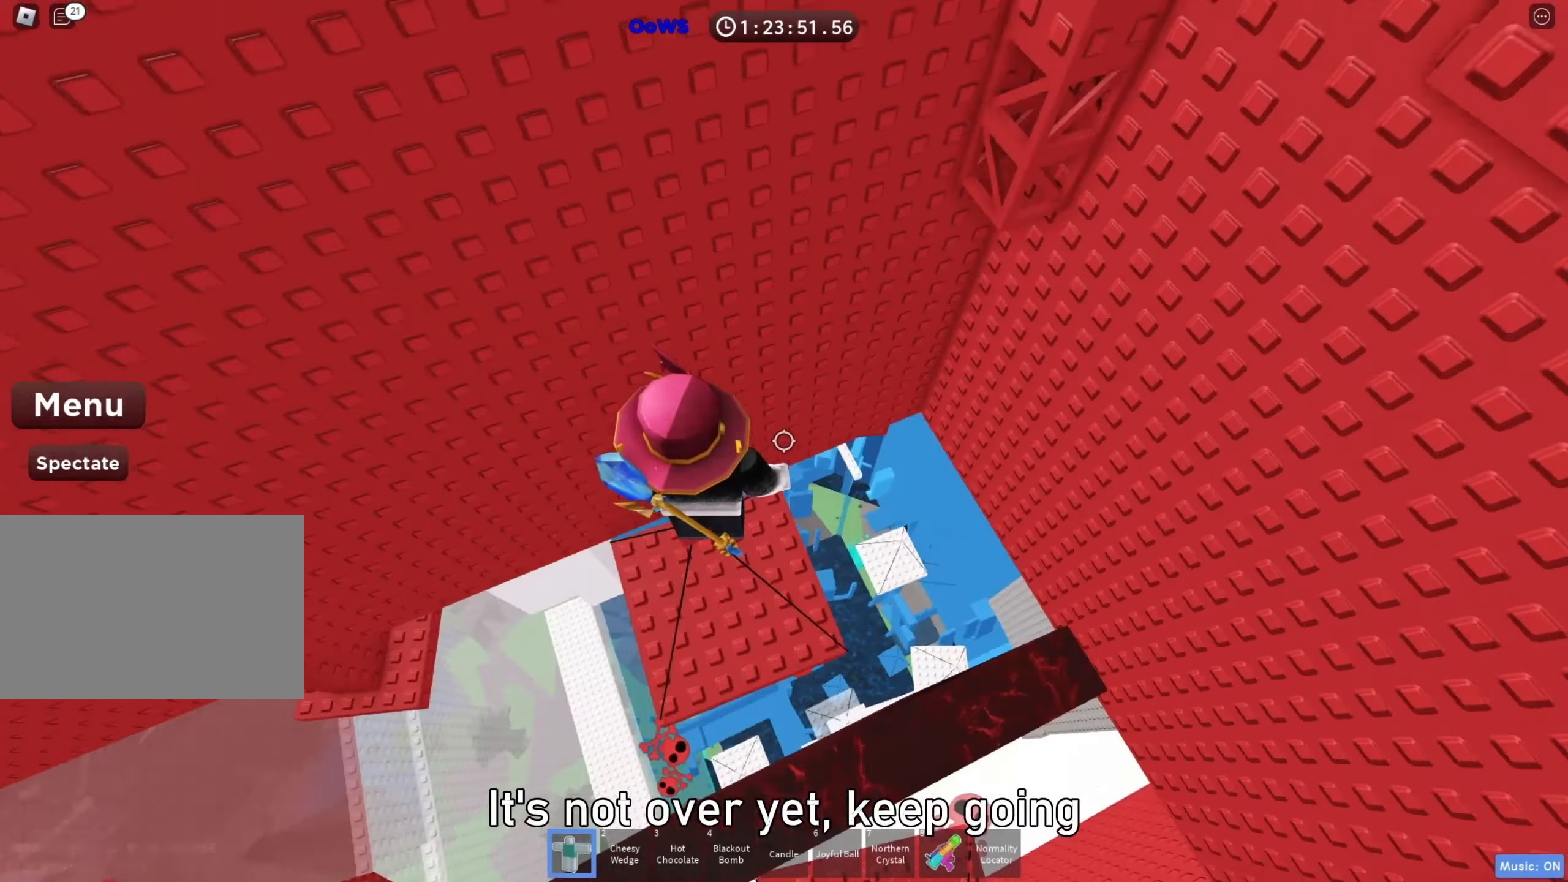
{"keys": ["w"], "events": [[167, "w", "down"], [283, "space", "down"], [417, "space", "up"]]}
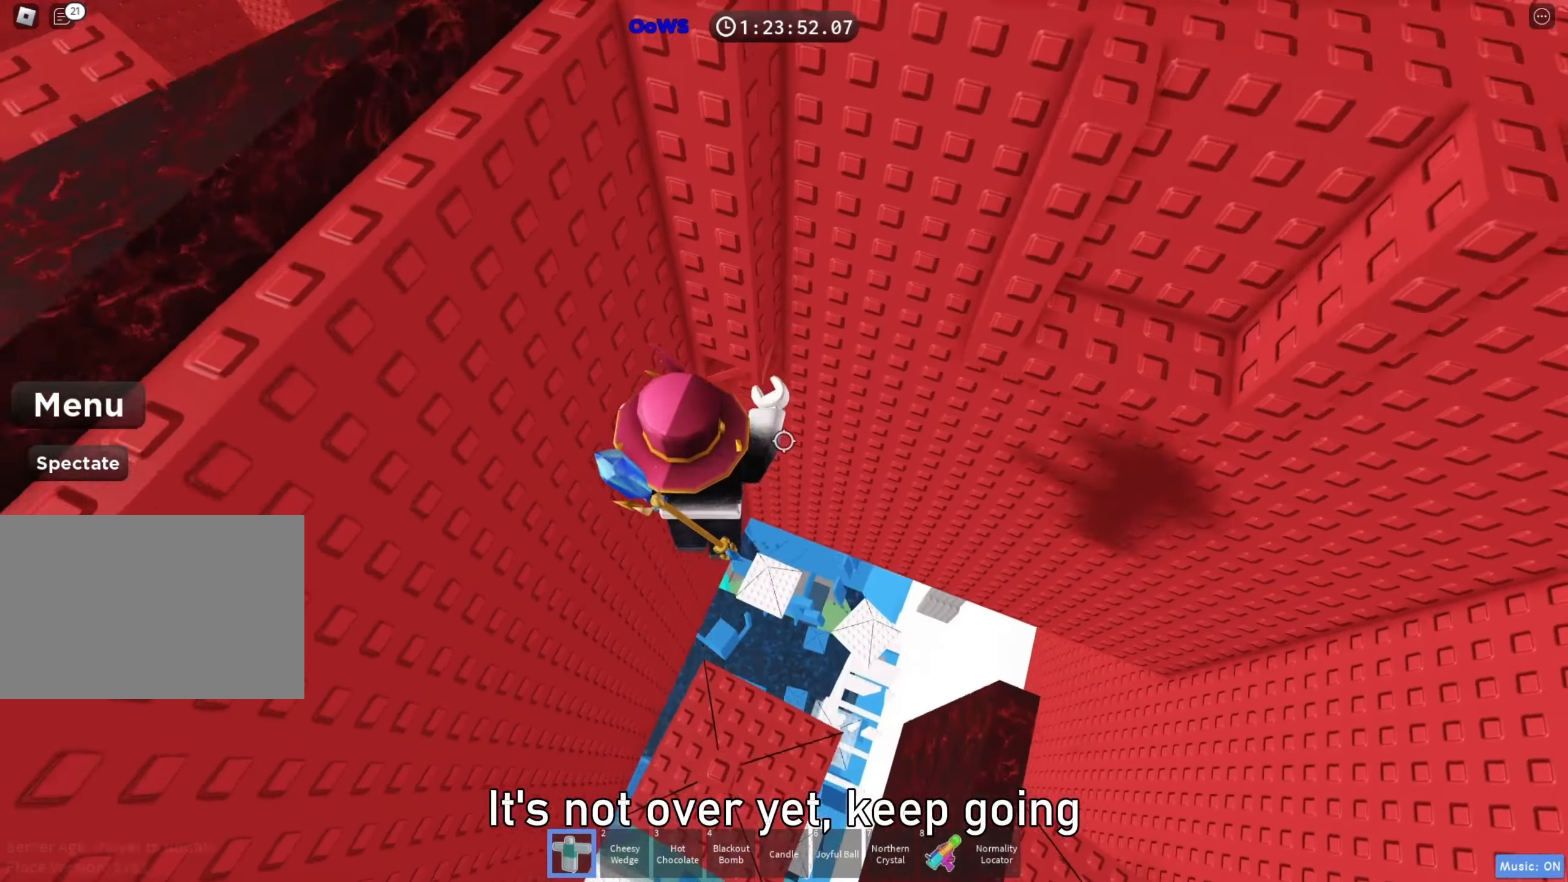
{"keys": ["w"], "events": []}
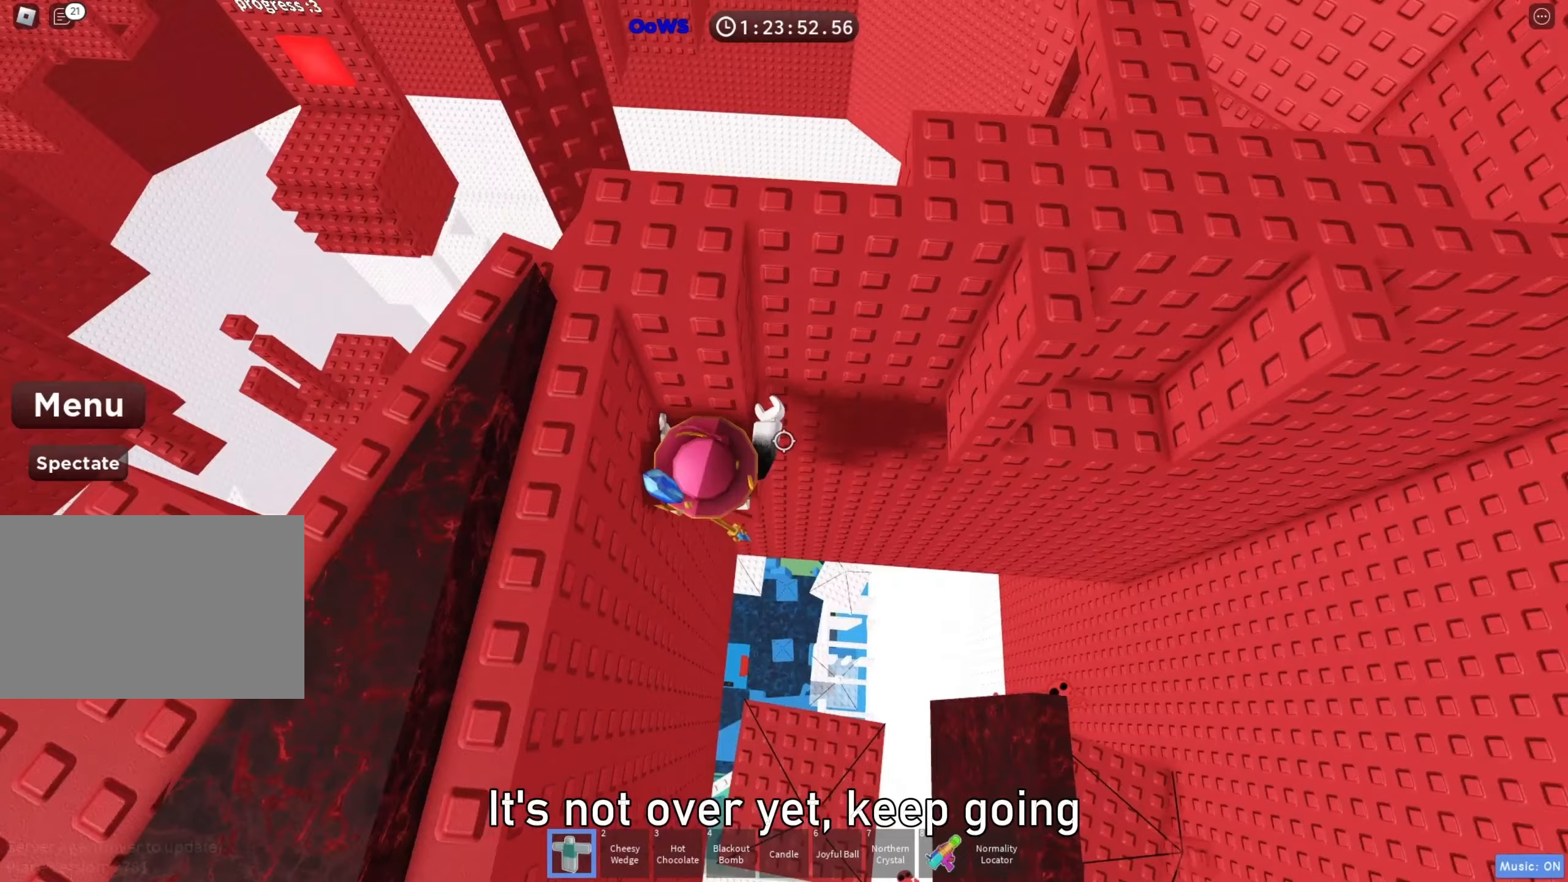
{"keys": ["w"], "events": []}
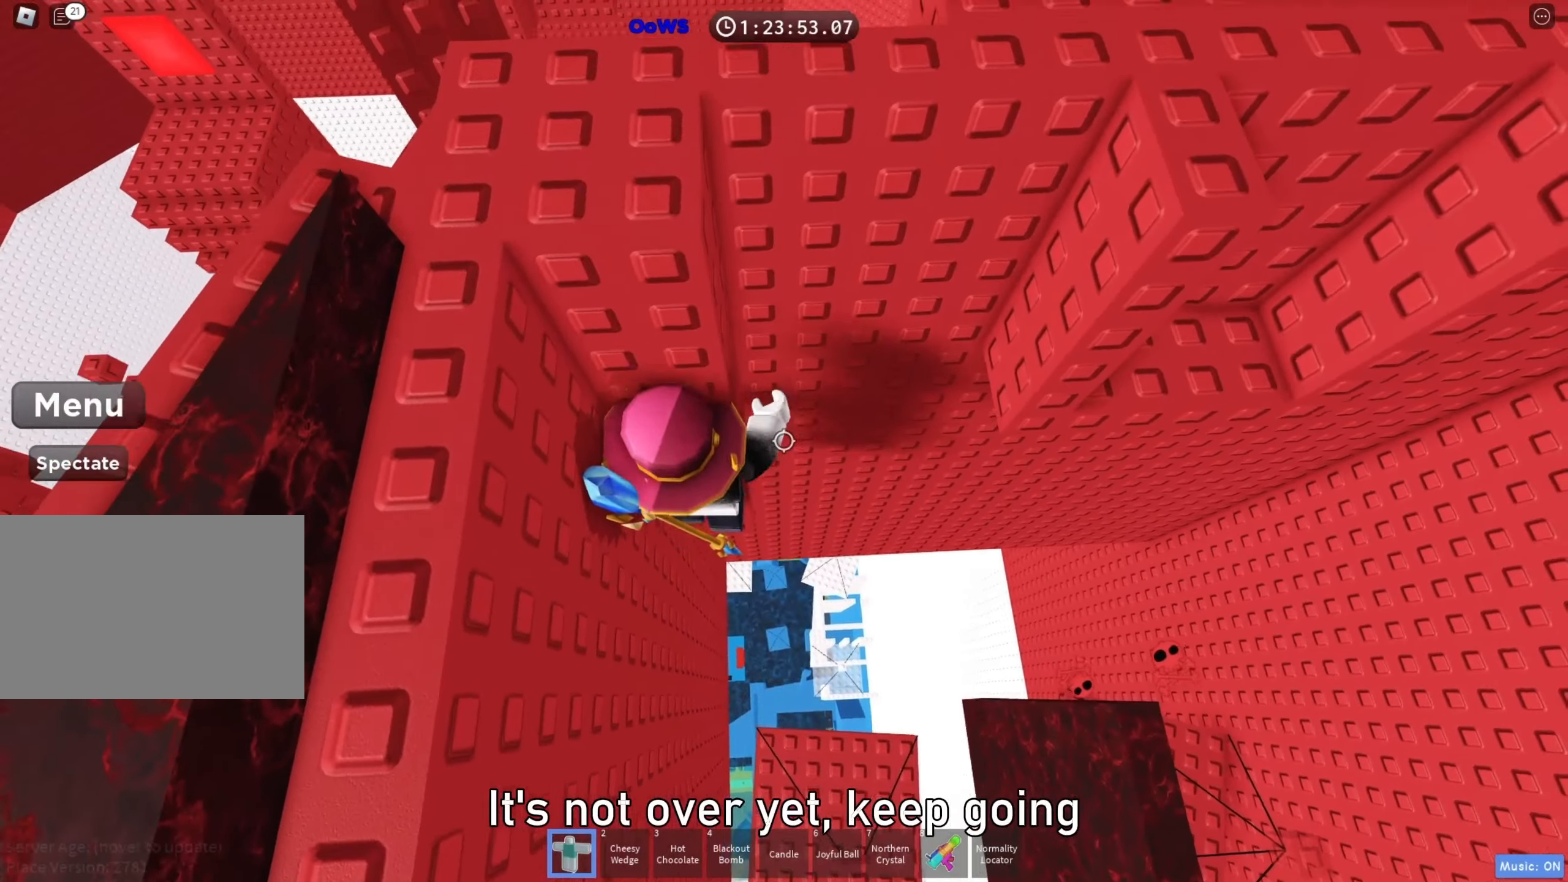
{"keys": ["w"], "events": []}
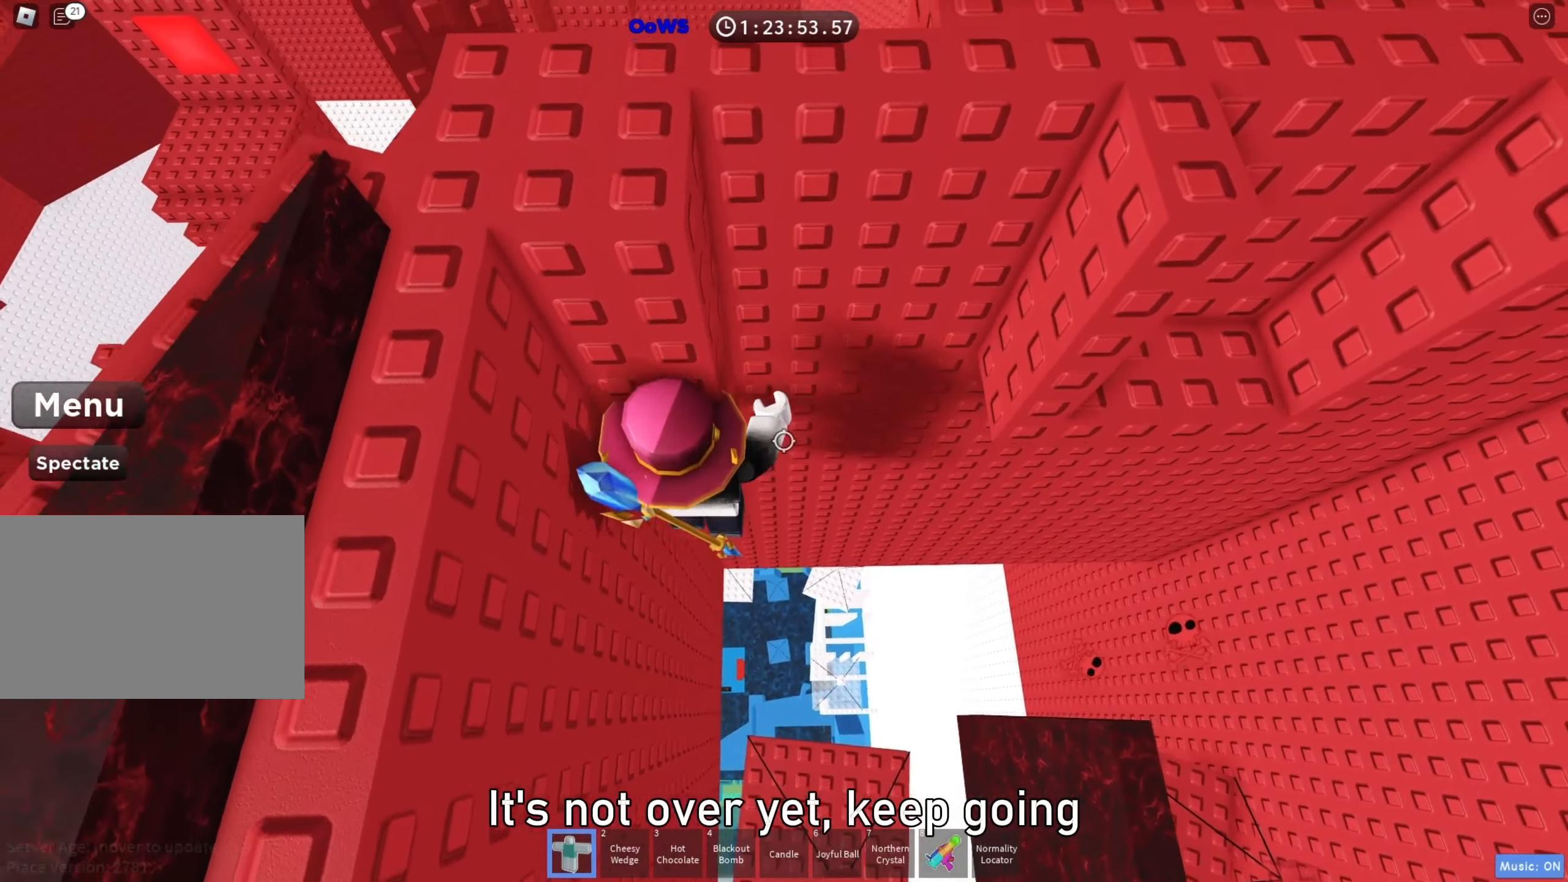
{"keys": ["d", "w"], "events": [[400, "d", "down"]]}
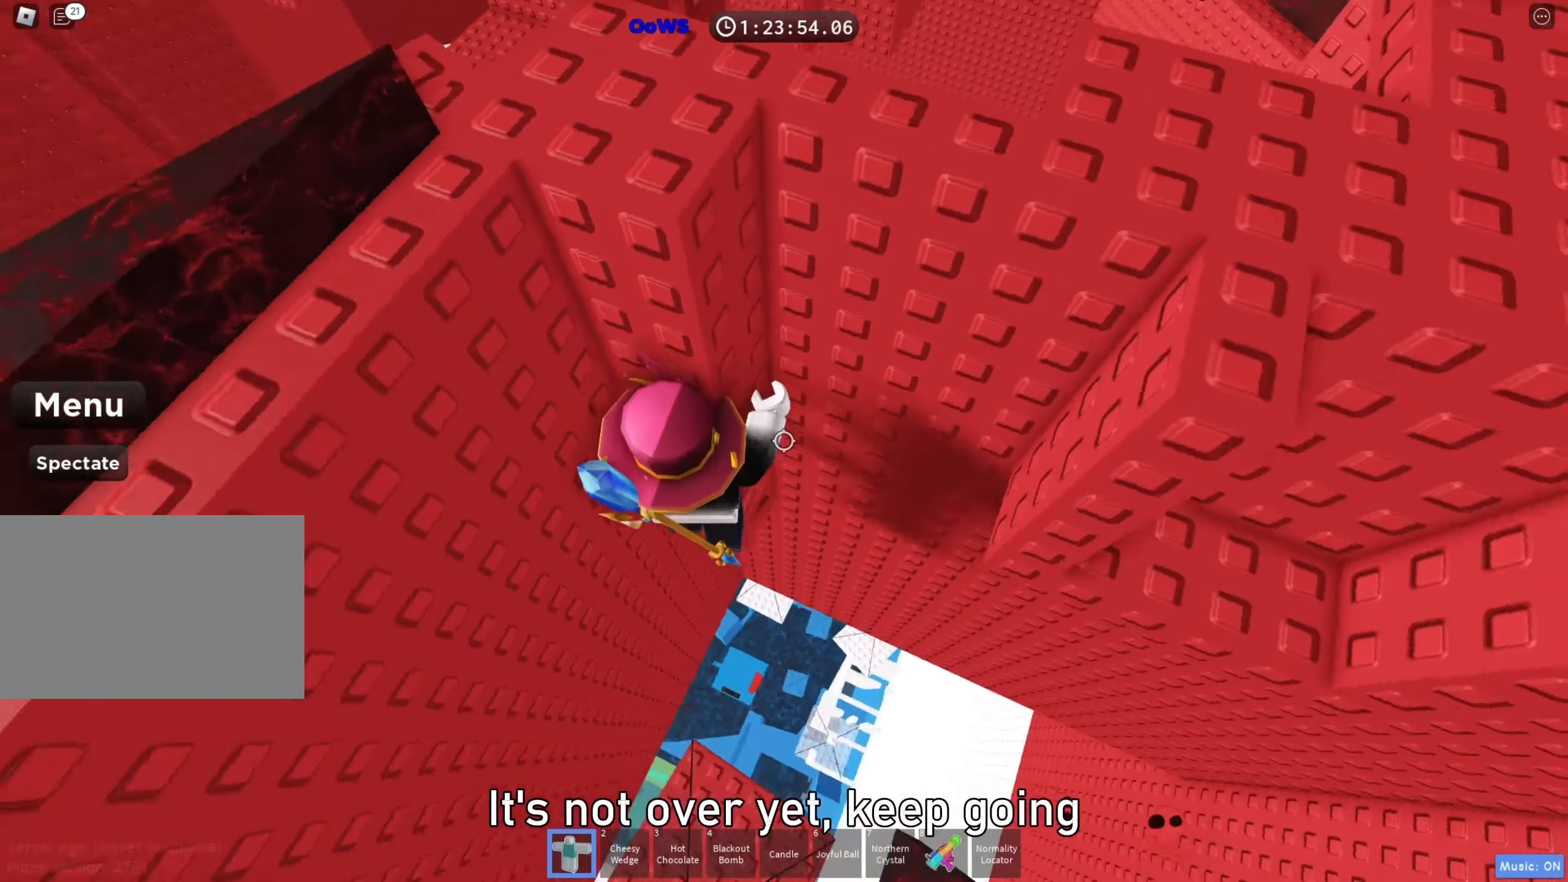
{"keys": ["w"], "events": [[283, "d", "up"], [367, "shift", "down"], [500, "shift", "up"]]}
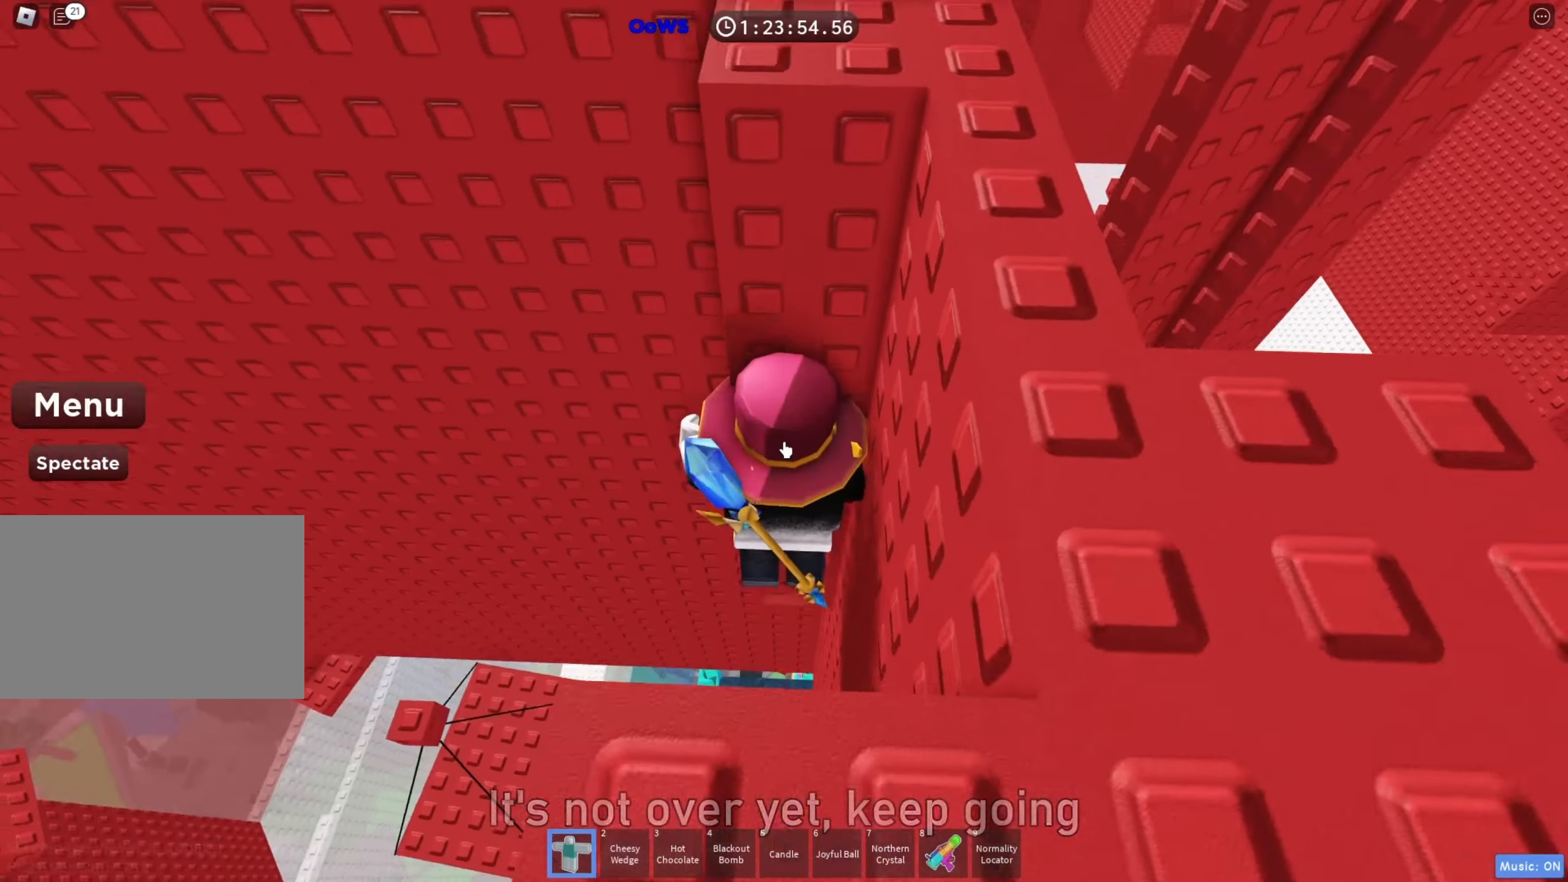
{"keys": ["d", "space"], "events": [[17, "w", "up"], [367, "d", "down"], [367, "shift", "down"], [450, "space", "down"], [500, "shift", "up"]]}
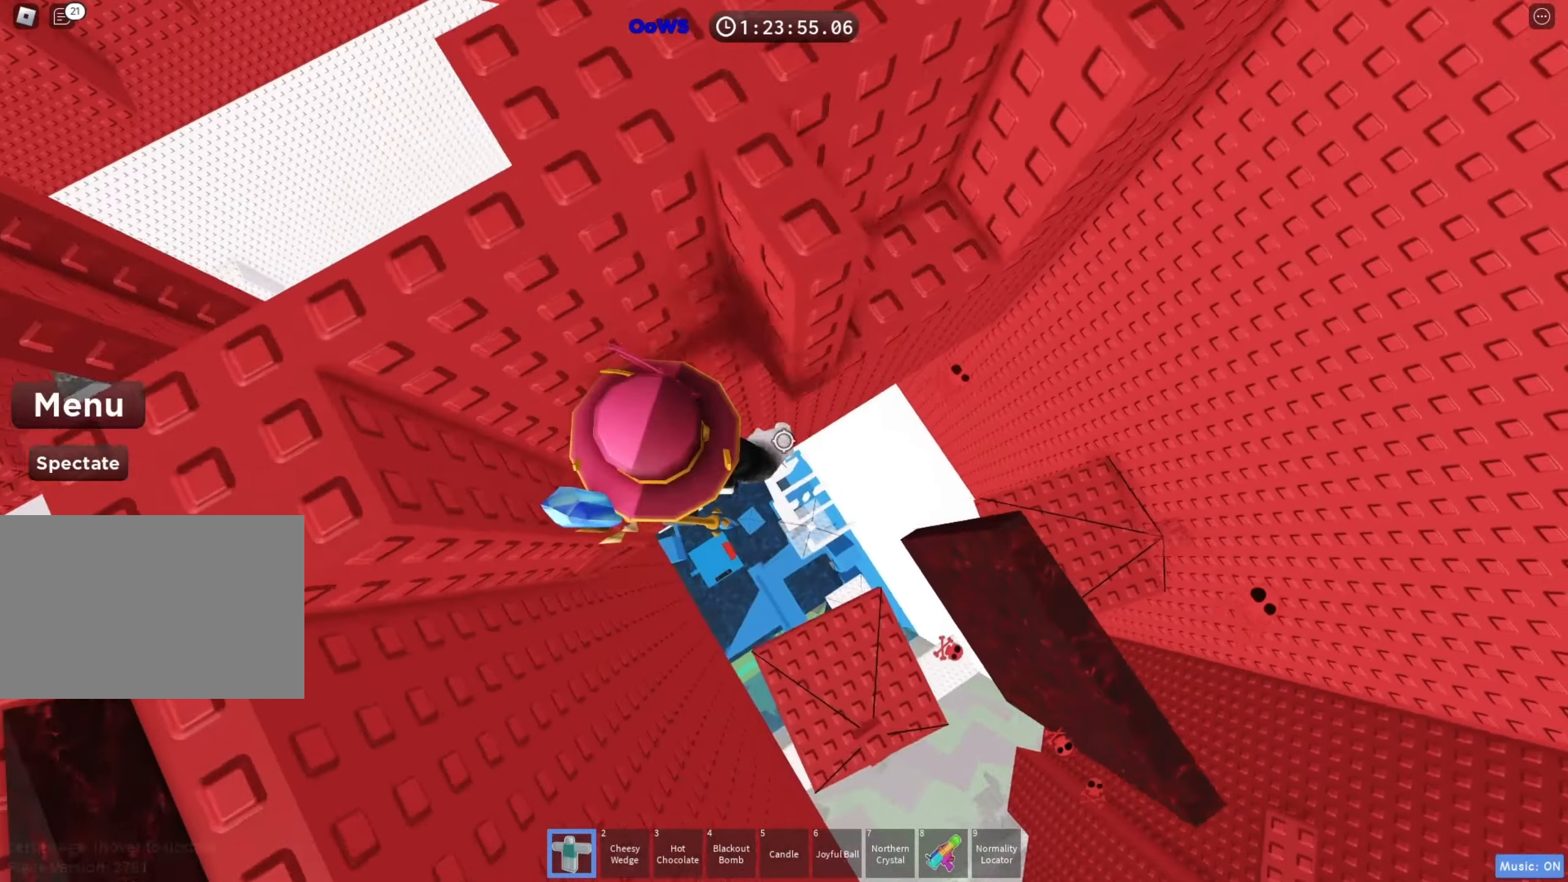
{"keys": ["space"], "events": [[67, "space", "up"], [317, "w", "down"], [400, "w", "up"], [417, "d", "up"], [483, "space", "down"]]}
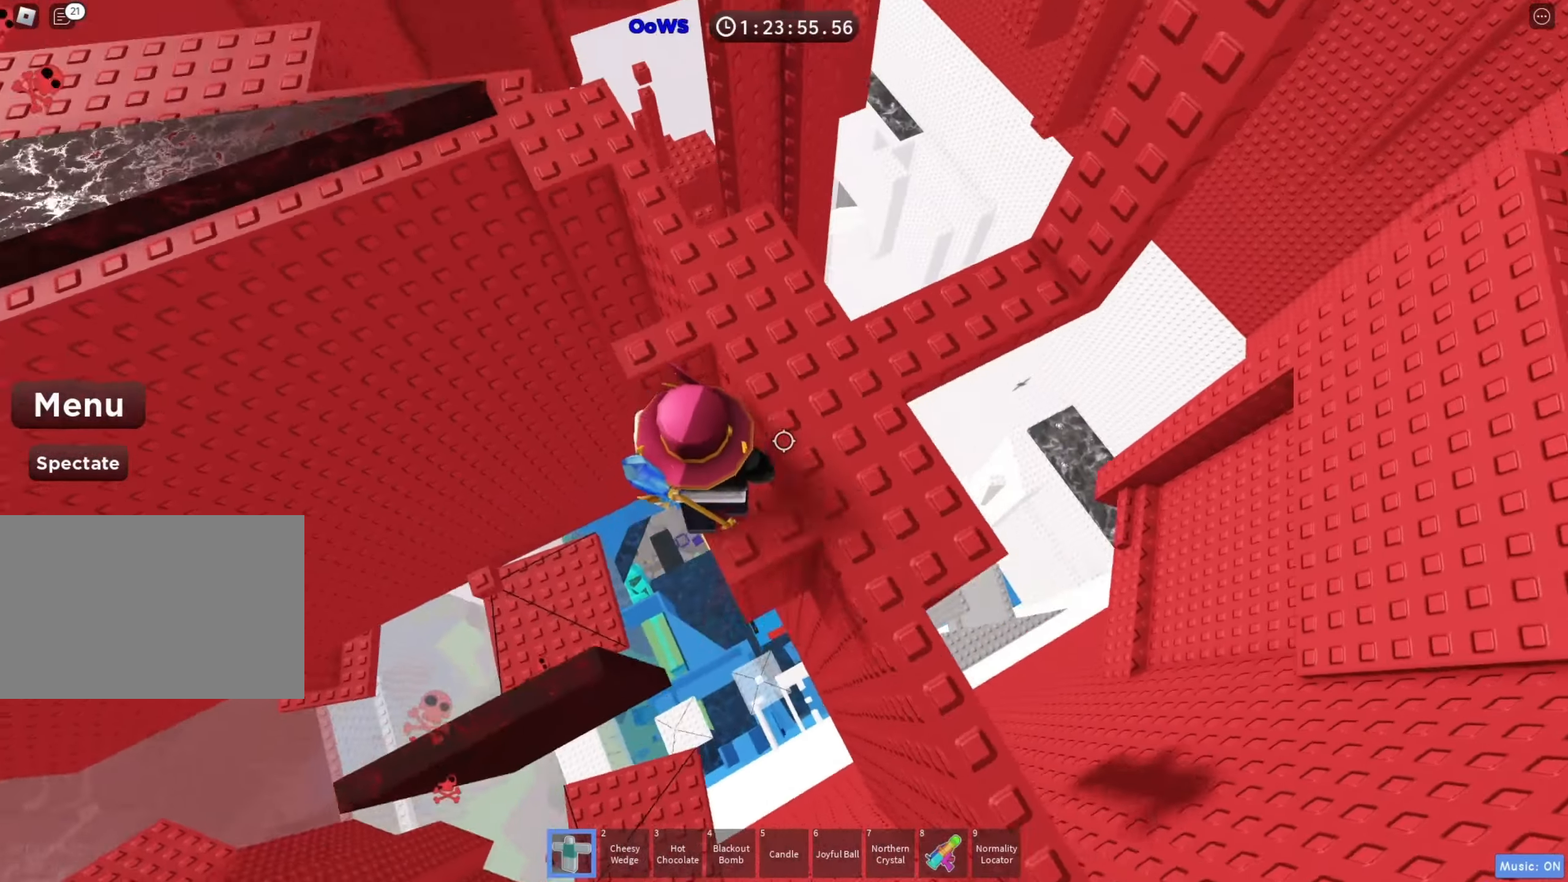
{"keys": ["space"], "events": [[100, "space", "up"], [117, "d", "down"], [133, "w", "down"], [300, "w", "up"], [317, "d", "up"], [467, "space", "down"]]}
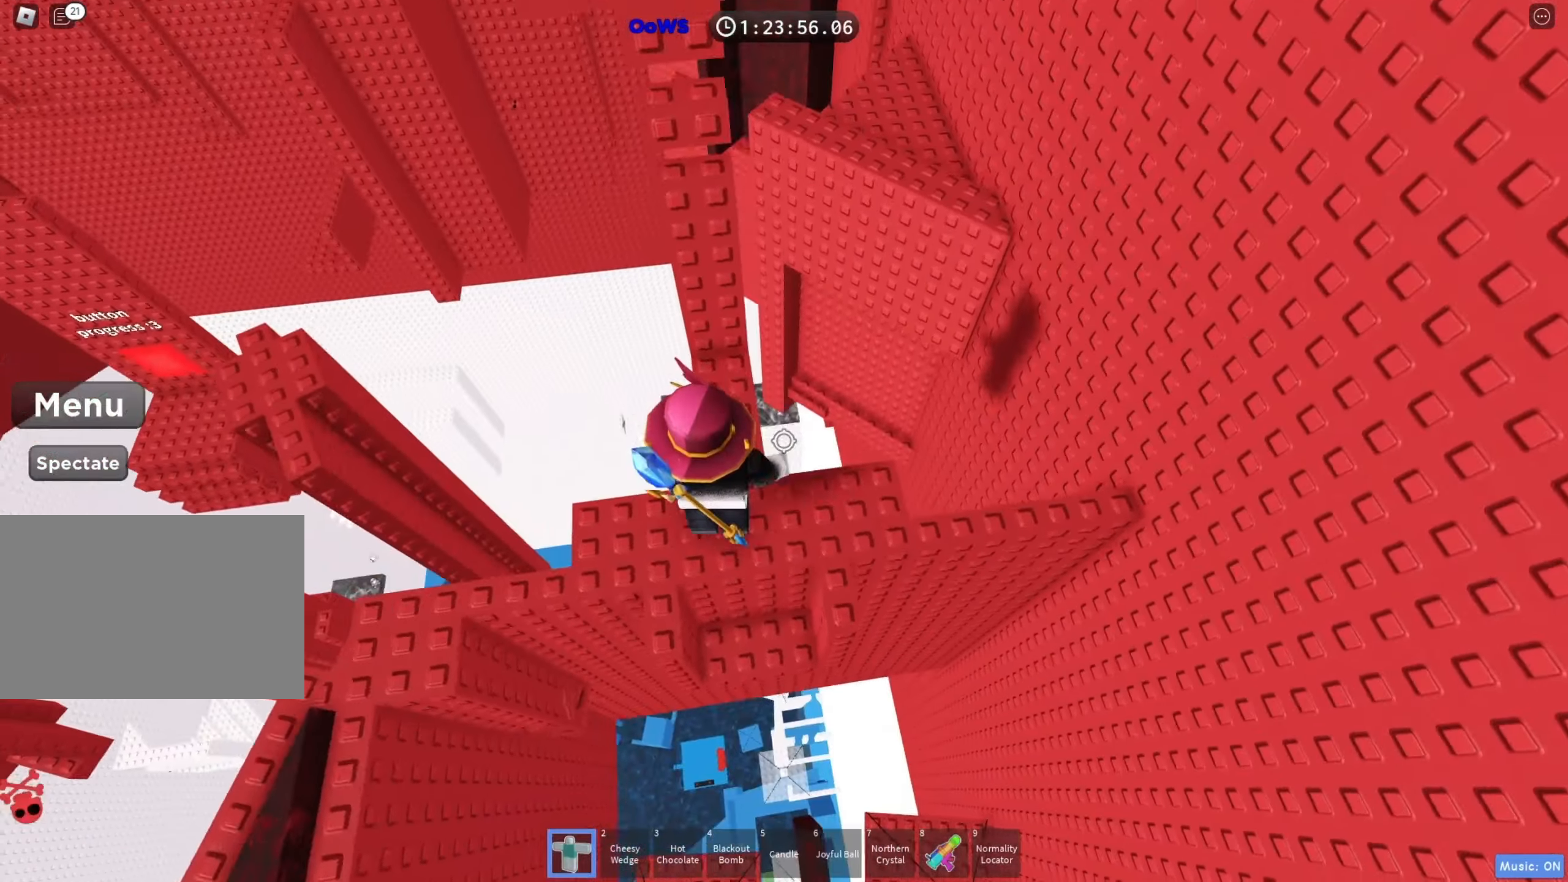
{"keys": [], "events": [[100, "space", "up"], [117, "w", "down"], [400, "w", "up"]]}
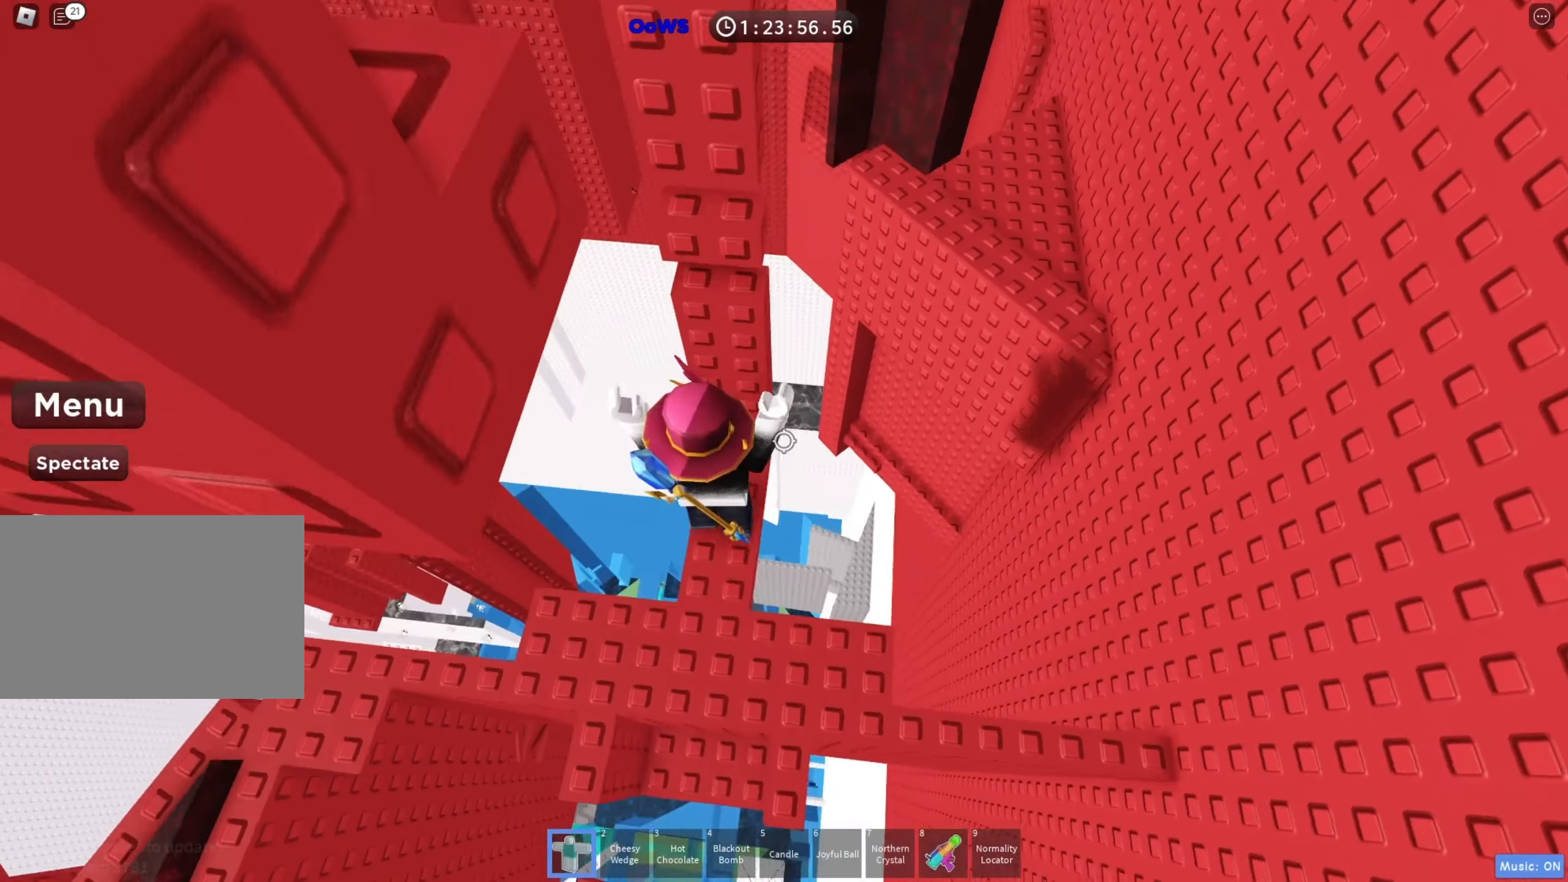
{"keys": ["w"], "events": [[167, "space", "down"], [267, "w", "down"], [300, "space", "up"]]}
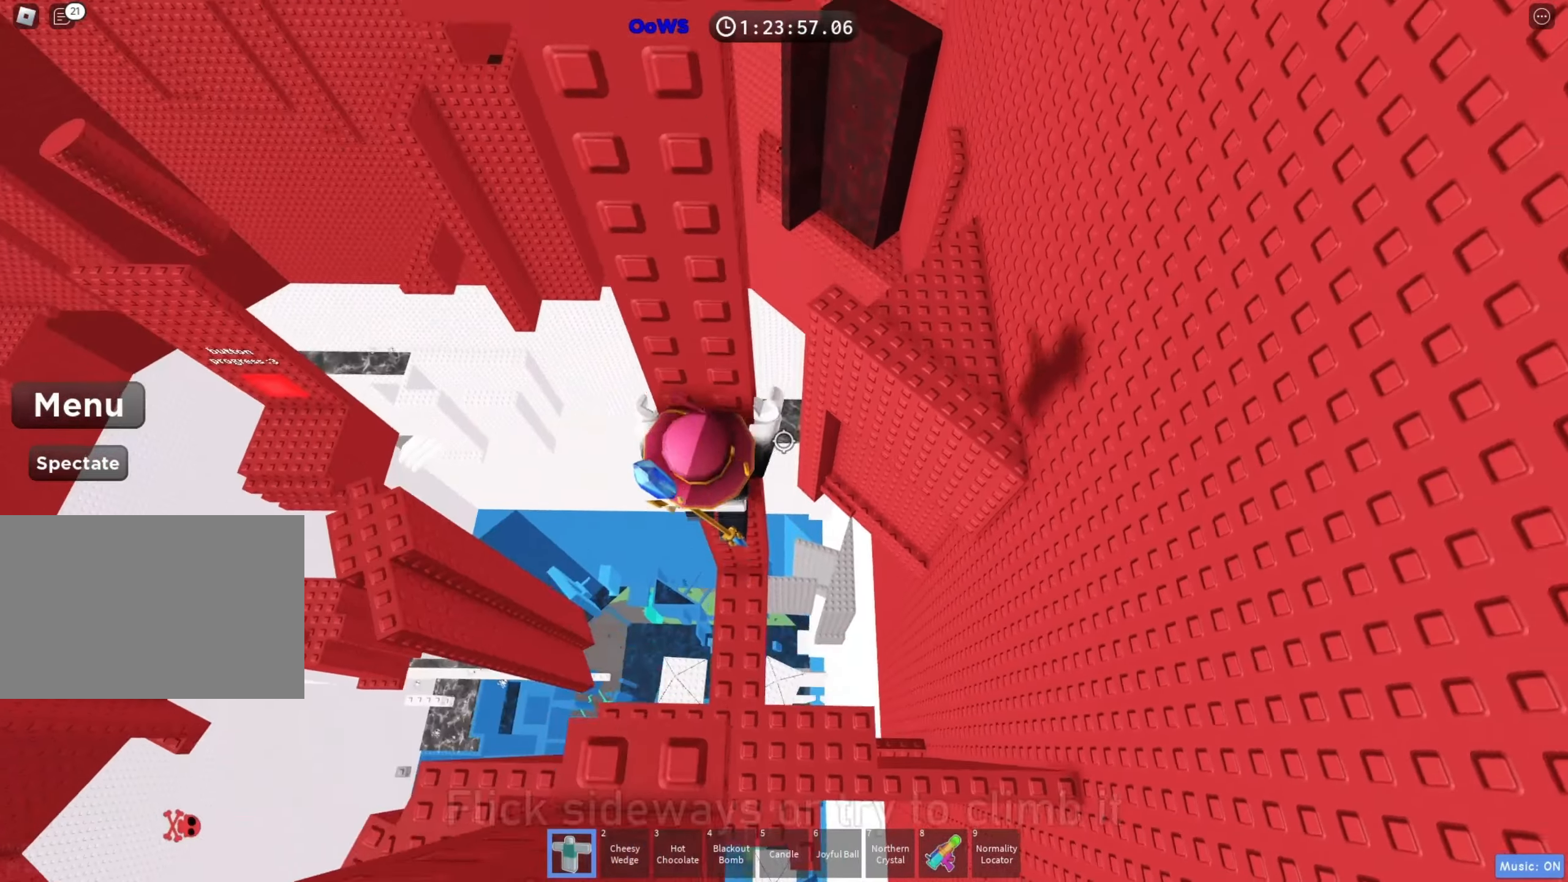
{"keys": [], "events": [[83, "w", "up"], [117, "shift", "down"], [217, "shift", "up"]]}
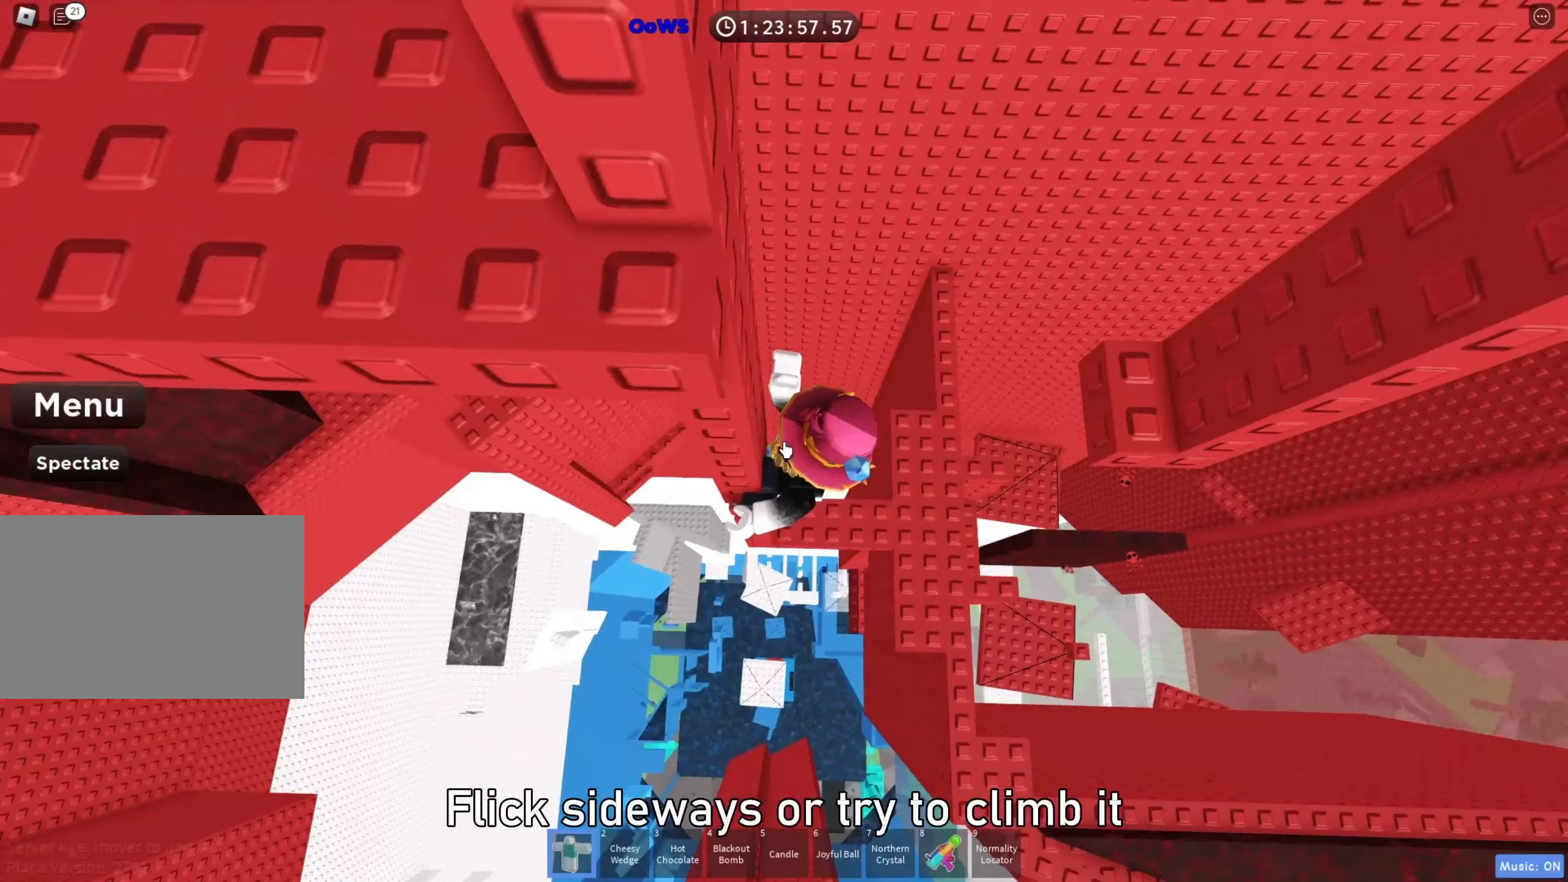
{"keys": ["d"], "events": [[217, "shift", "down"], [250, "space", "down"], [317, "shift", "up"], [367, "d", "down"], [417, "space", "up"]]}
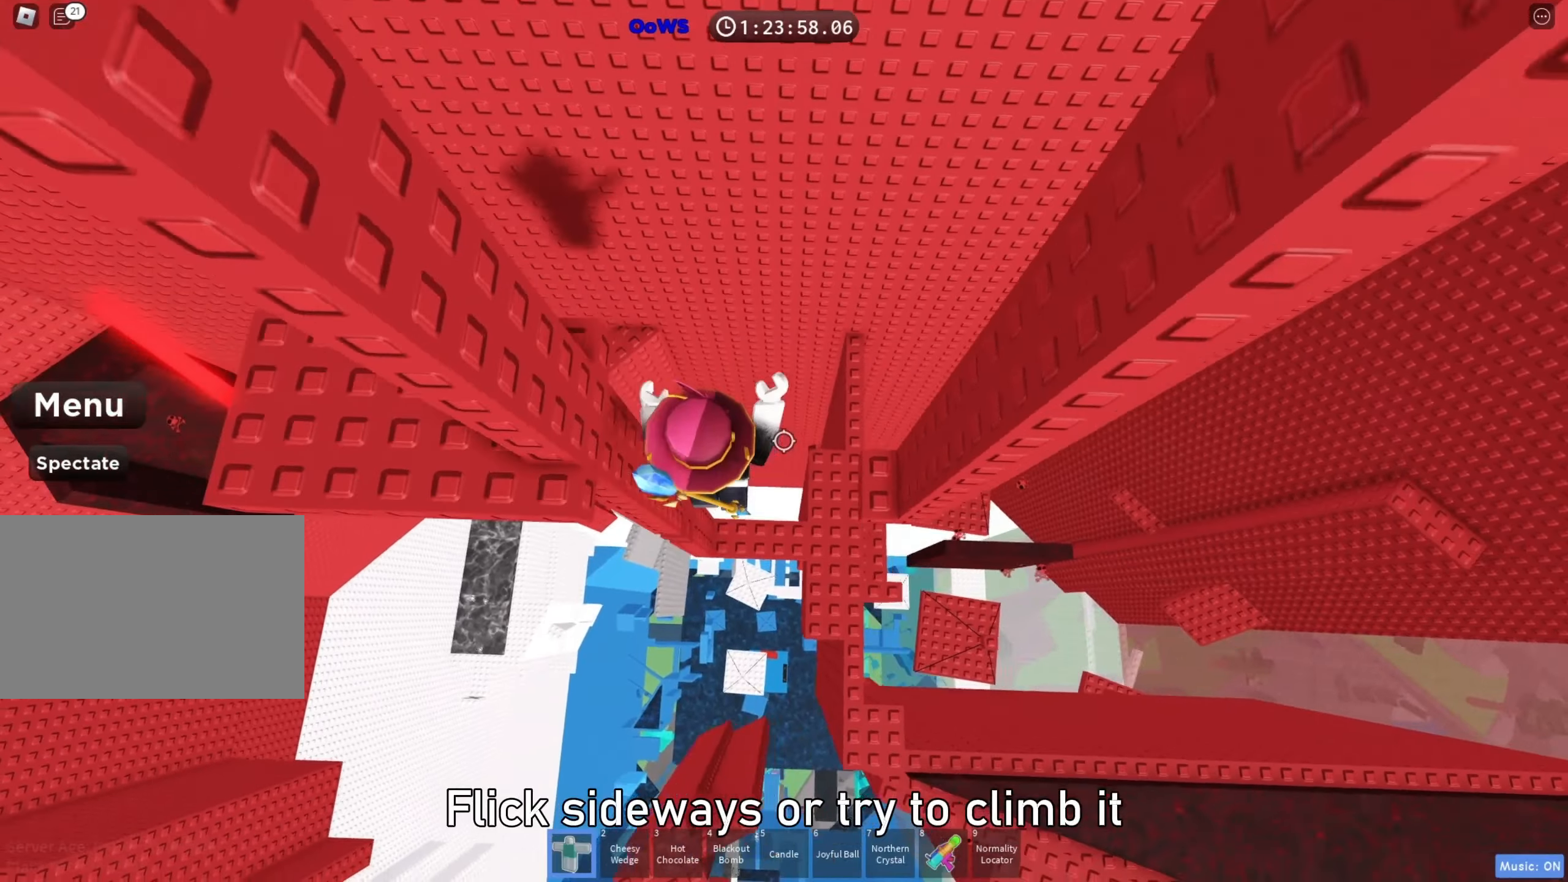
{"keys": [], "events": [[317, "d", "up"]]}
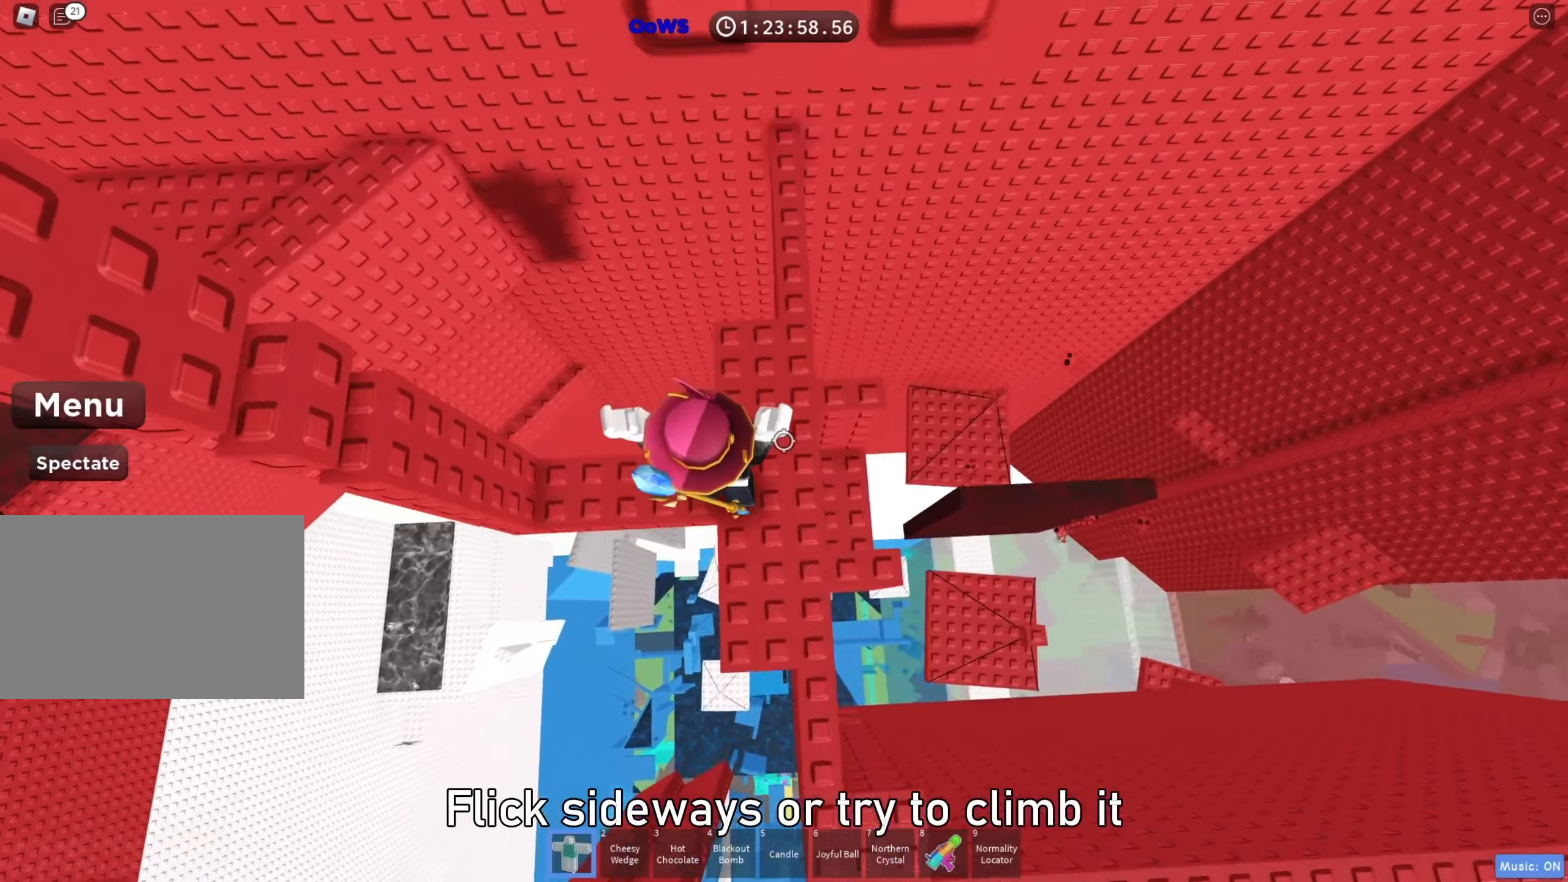
{"keys": ["w"], "events": [[200, "w", "down"], [317, "w", "up"], [333, "space", "down"], [417, "w", "down"], [433, "space", "up"]]}
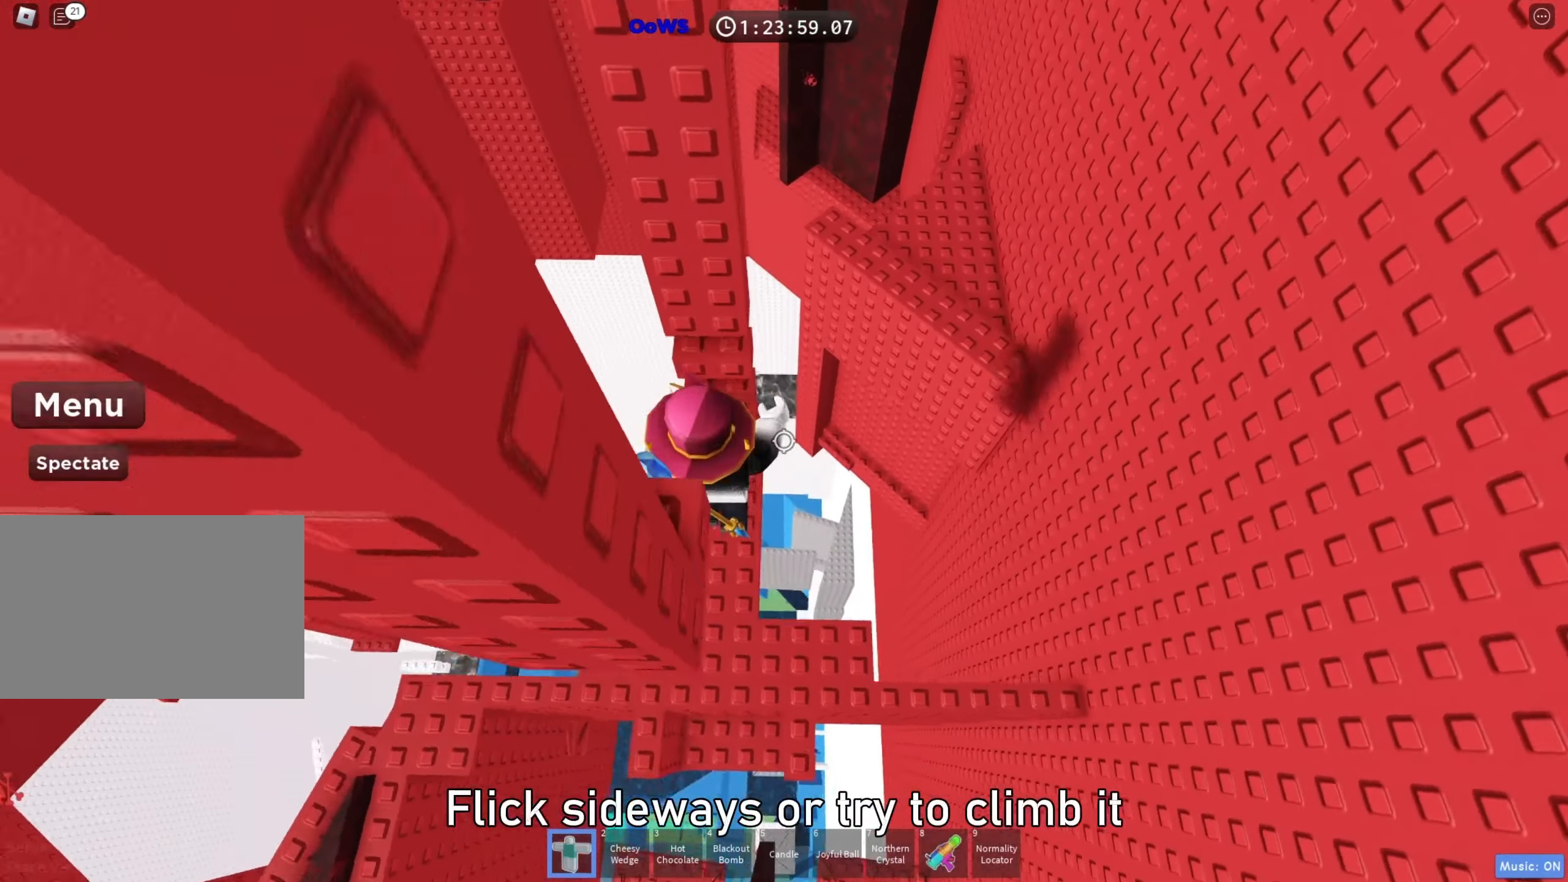
{"keys": ["shift", "space"], "events": [[150, "shift", "down"], [300, "shift", "up"], [300, "w", "up"], [450, "d", "down"], [467, "shift", "down"], [500, "d", "up"], [500, "space", "down"]]}
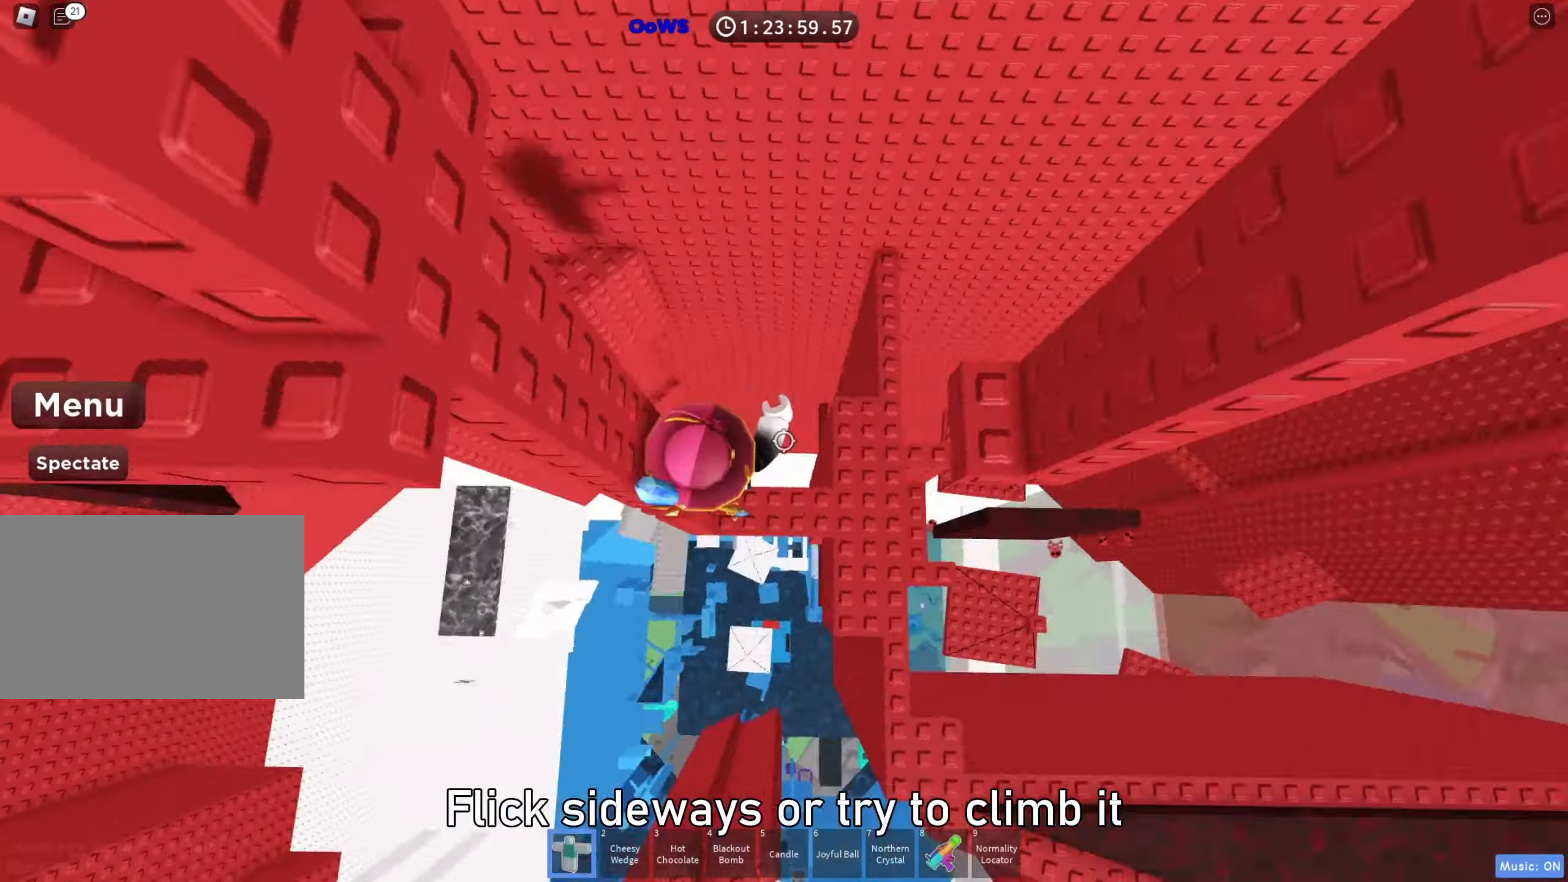
{"keys": ["w"], "events": [[67, "shift", "up"], [100, "space", "up"], [133, "w", "down"]]}
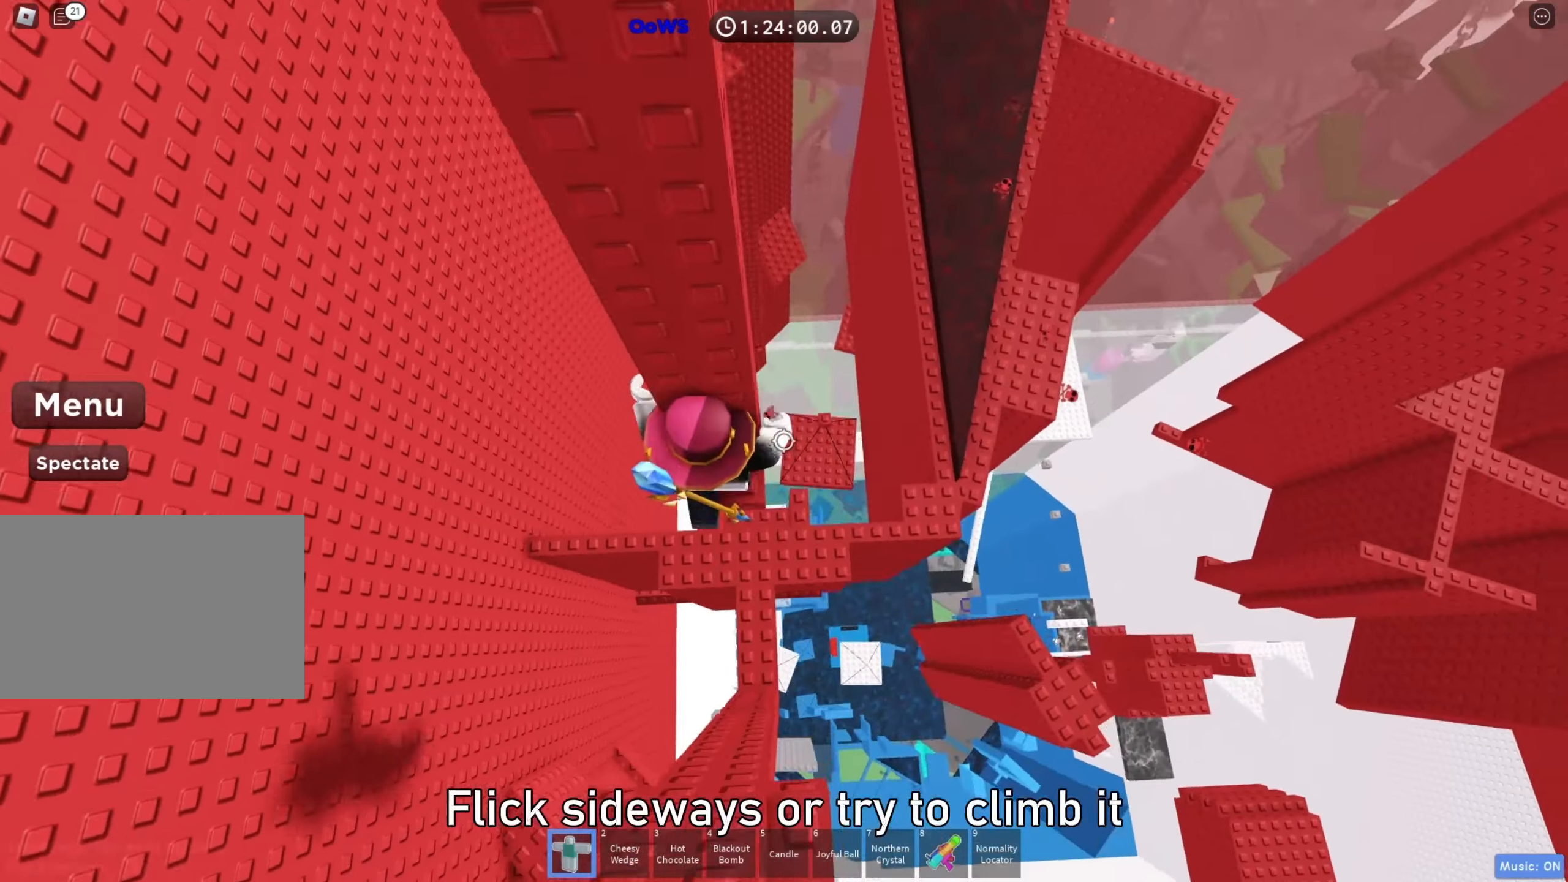
{"keys": [], "events": [[67, "w", "up"], [150, "shift", "down"], [233, "shift", "up"], [333, "shift", "down"], [417, "shift", "up"]]}
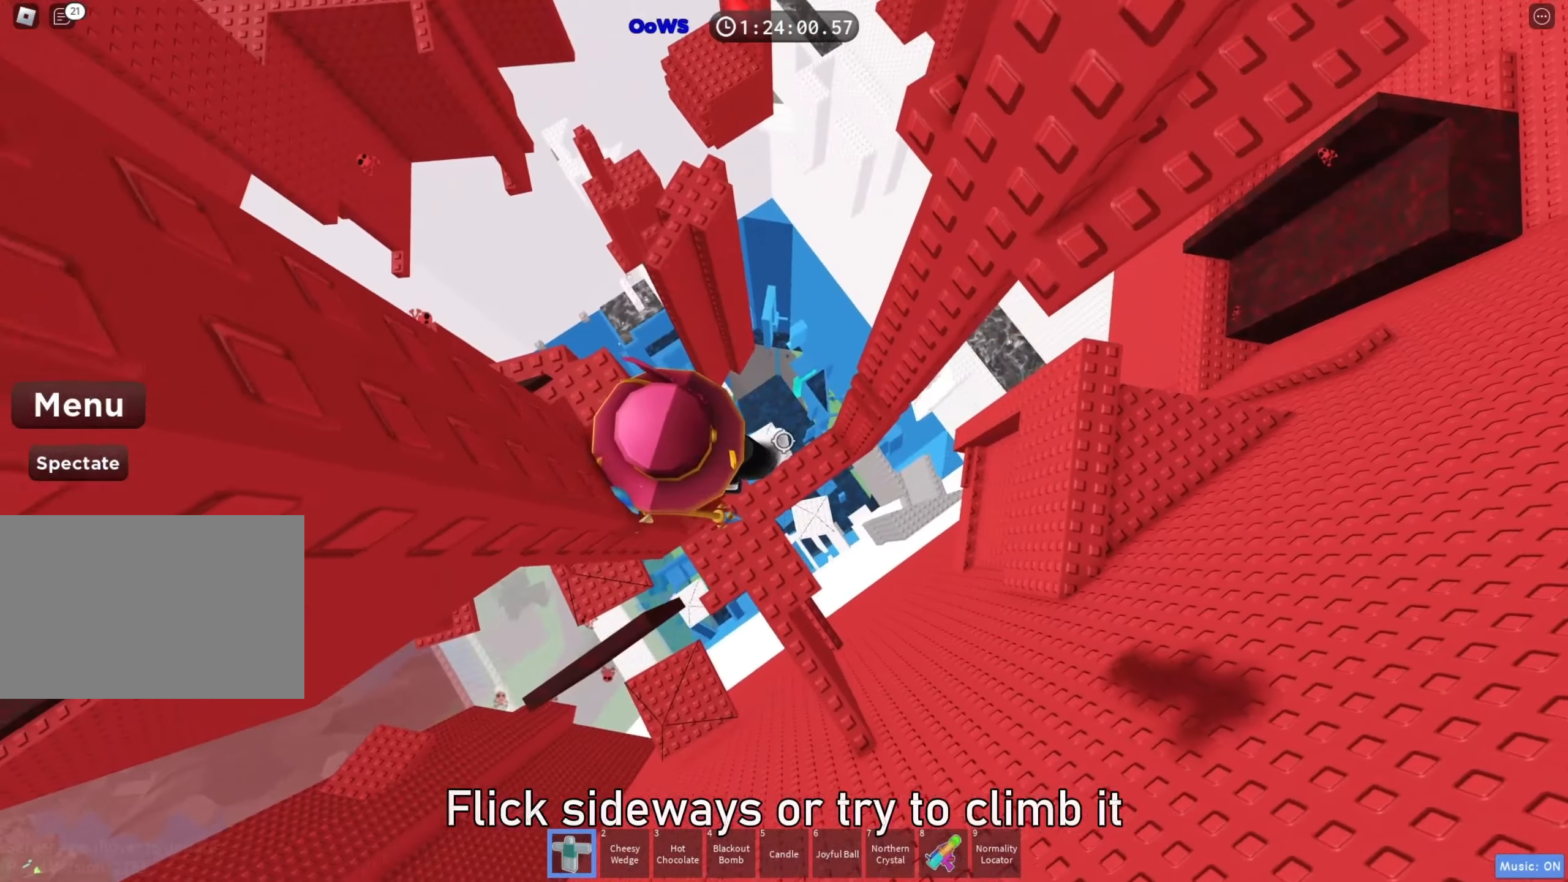
{"keys": ["d", "w"], "events": [[33, "d", "down"], [150, "space", "down"], [267, "space", "up"], [433, "w", "down"]]}
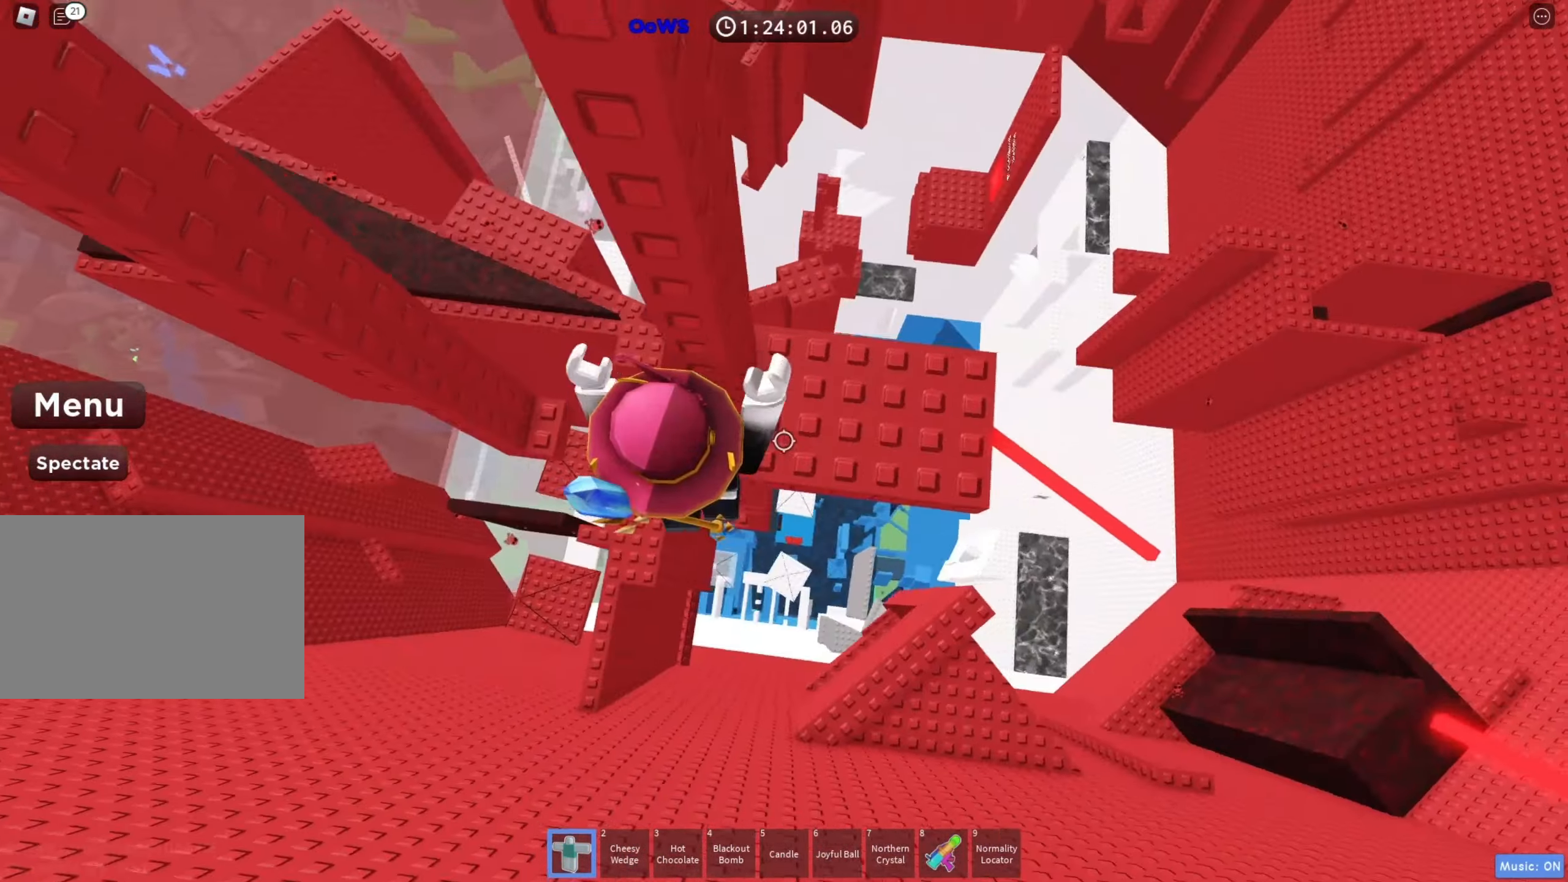
{"keys": ["a"], "events": [[67, "w", "up"], [217, "w", "down"], [283, "d", "up"], [317, "w", "up"], [500, "a", "down"]]}
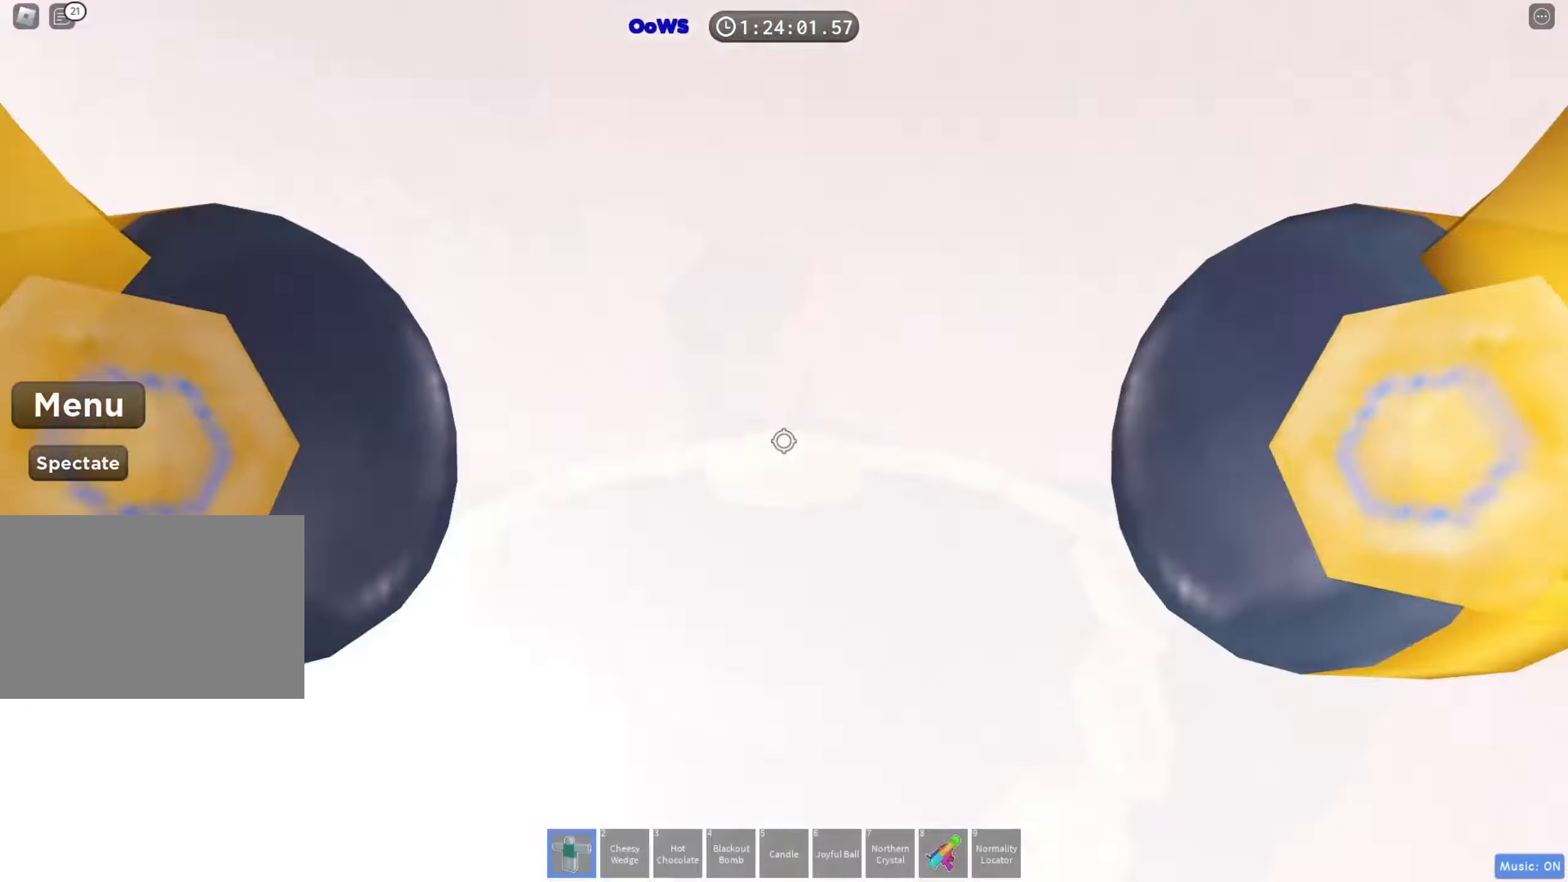
{"keys": [], "events": [[67, "a", "up"], [433, "w", "down"], [500, "w", "up"]]}
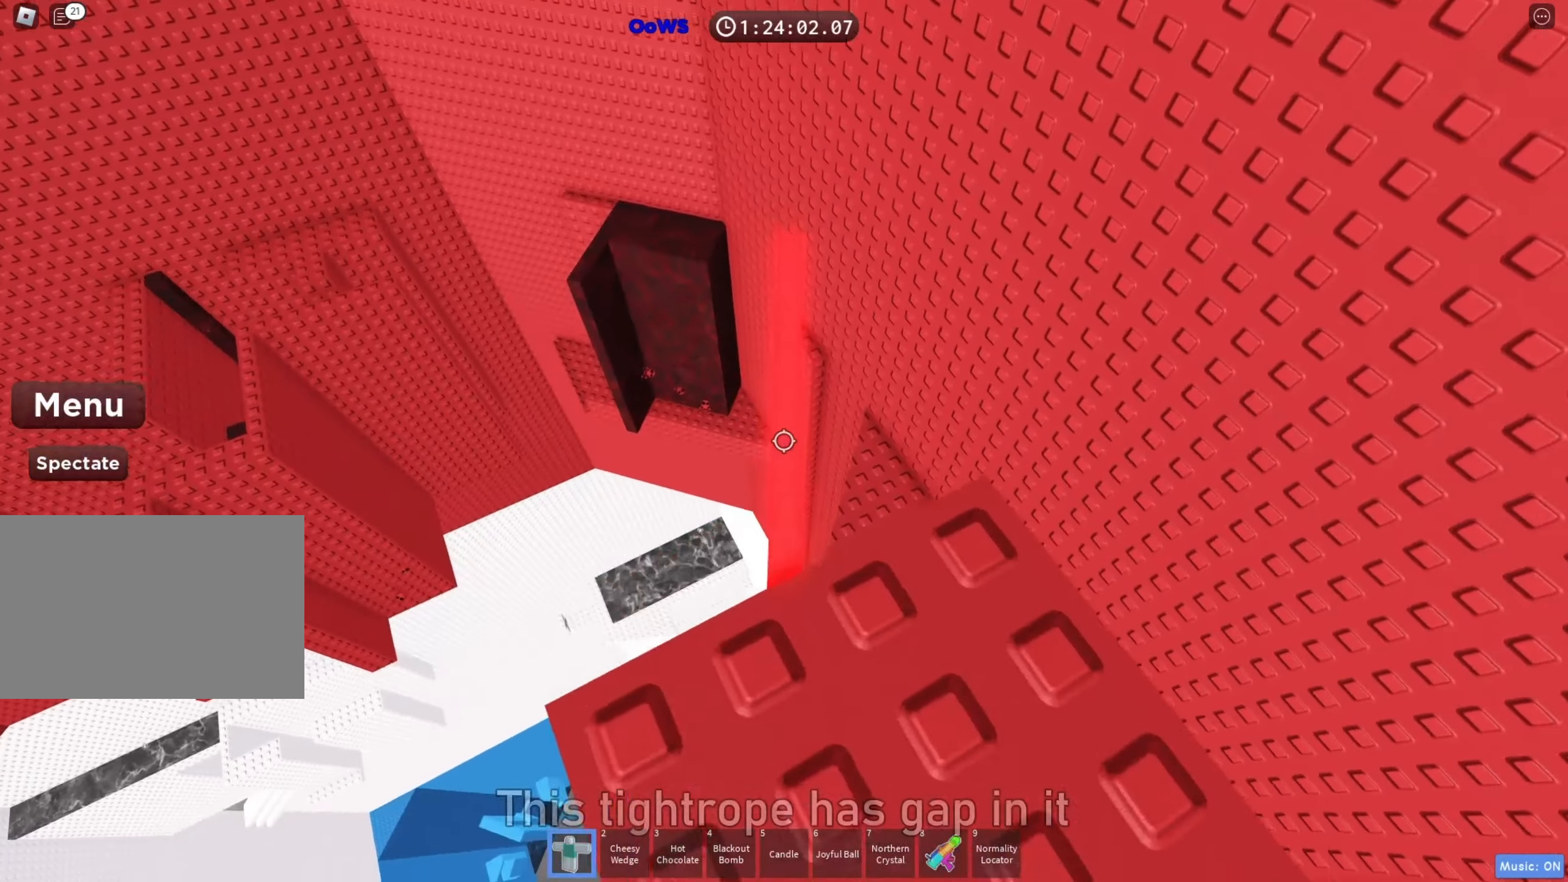
{"keys": [], "events": [[200, "w", "down"], [250, "w", "up"], [367, "w", "down"], [417, "w", "up"]]}